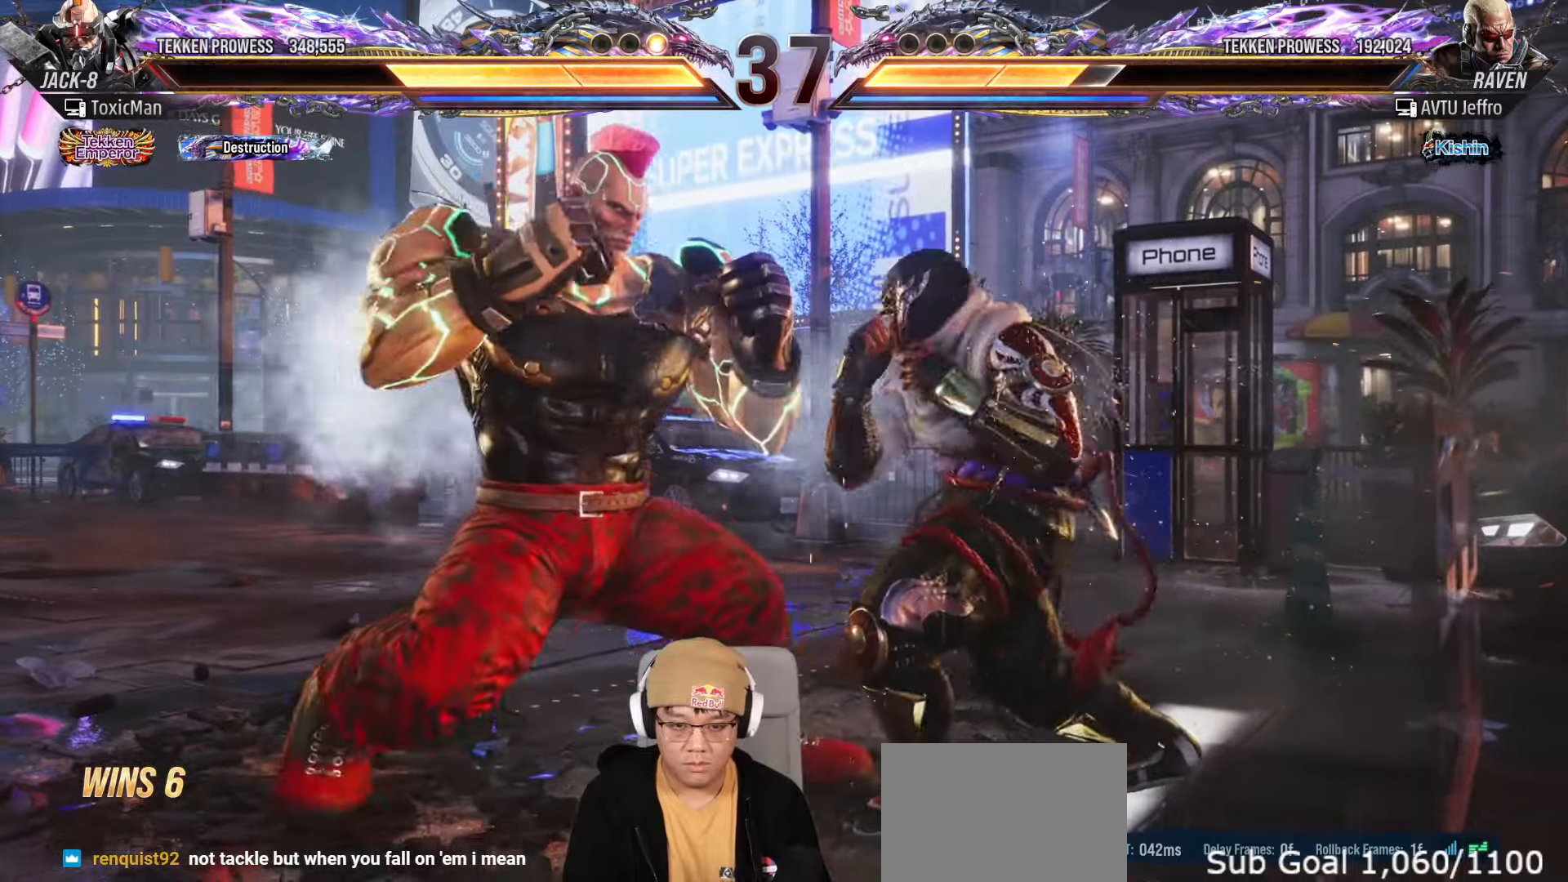
Gameplay with a controller (arcade stick); each line is a JSON object with the inputs held at the frame after it. "events" lists button and stick changes between this image and that frame as [ms after this image, input, new state], when the widget could be followed in between. Not read: L3 R3.
{"buttons": ["TRIANGLE"], "left_stick": "center", "events": [[100, "CROSS", "down"], [183, "CROSS", "up"], [250, "left_stick", "center"], [317, "TRIANGLE", "down"], [350, "SQUARE", "down"], [383, "TRIANGLE", "up"], [400, "SQUARE", "up"], [500, "TRIANGLE", "down"]]}
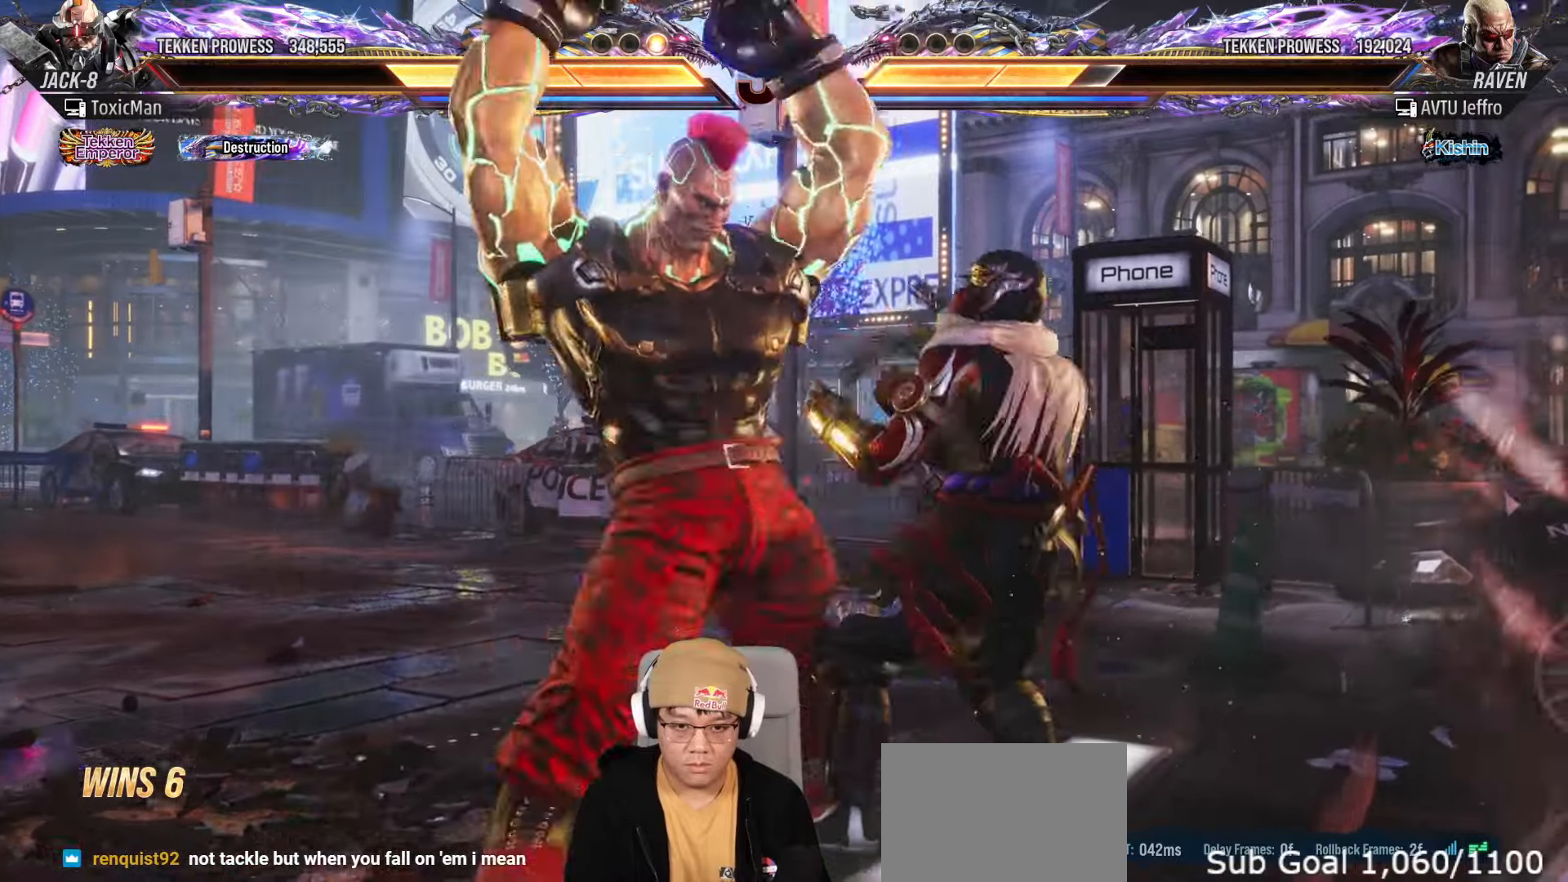
{"buttons": [], "left_stick": "center", "events": [[150, "TRIANGLE", "up"], [367, "CROSS", "down"], [450, "CROSS", "up"]]}
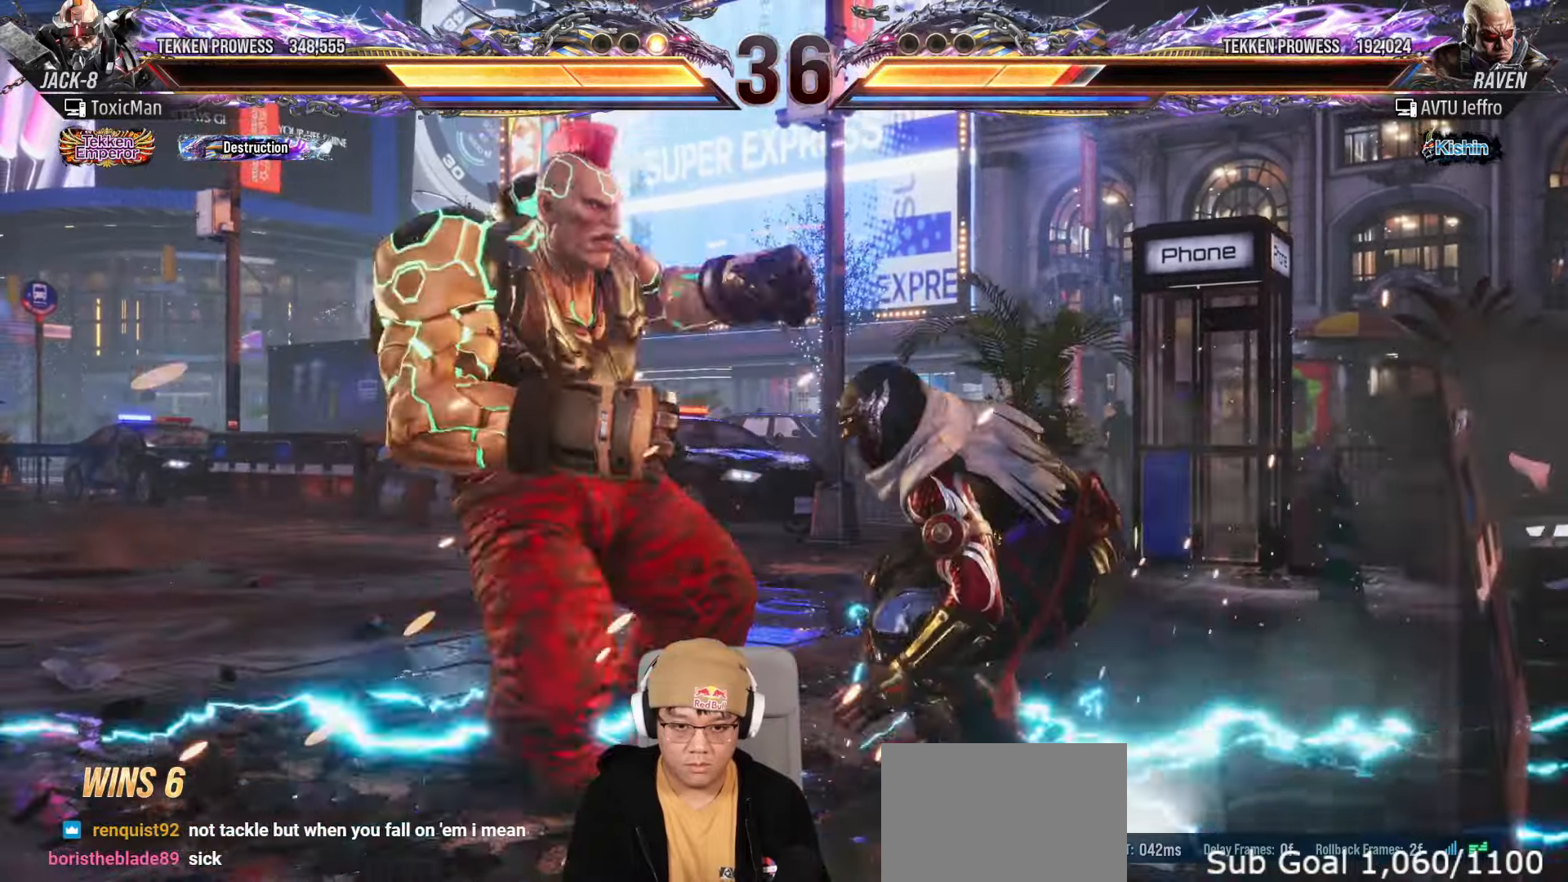
{"buttons": [], "left_stick": "center", "events": [[83, "TRIANGLE", "down"], [167, "TRIANGLE", "up"], [283, "TRIANGLE", "down"], [483, "TRIANGLE", "up"]]}
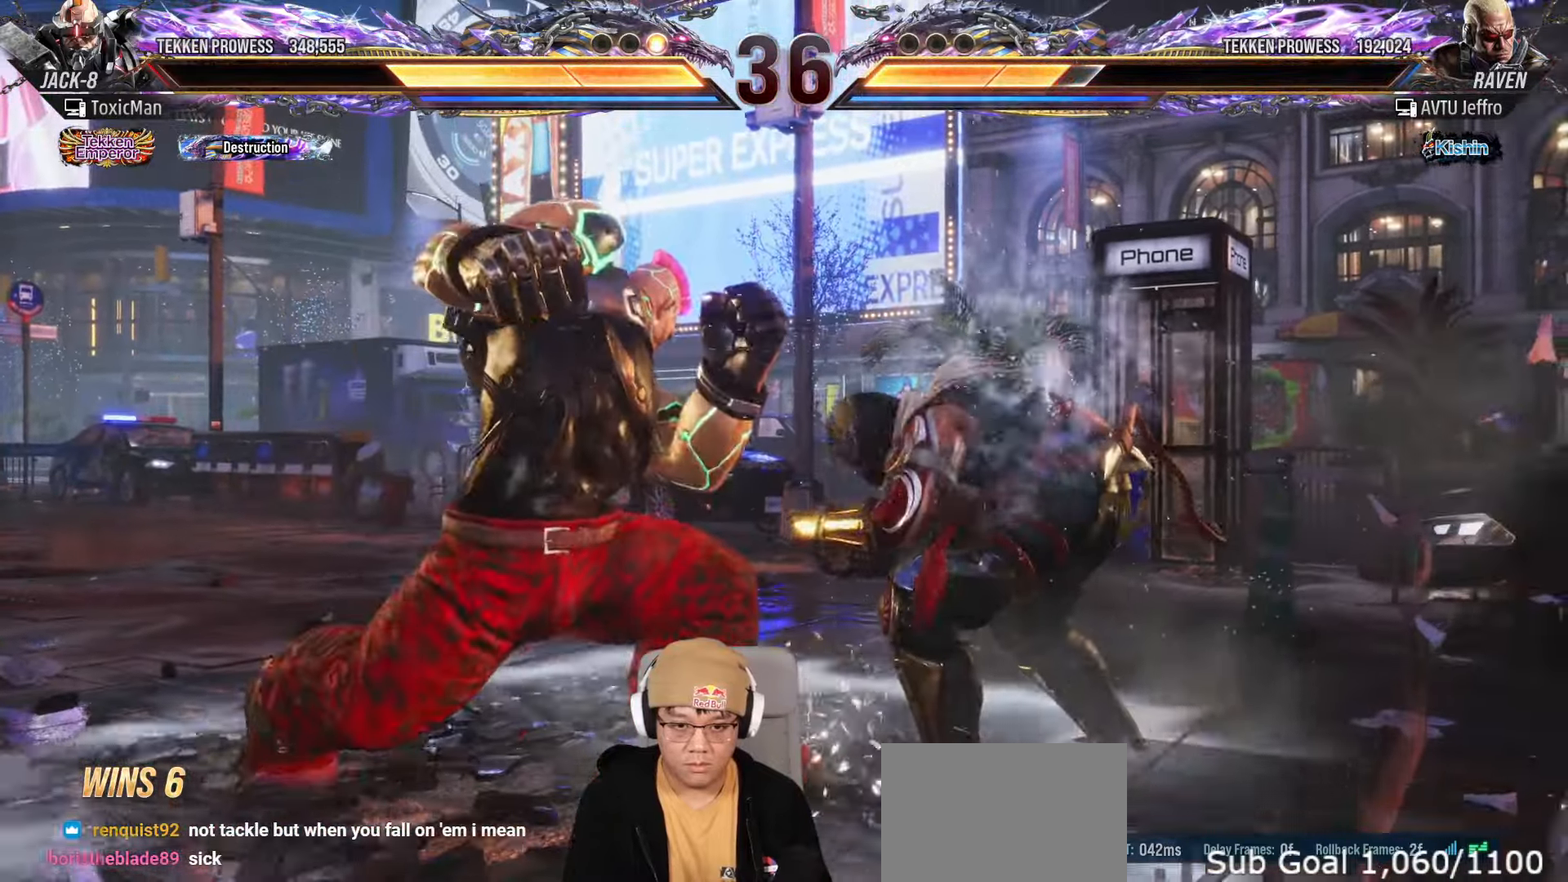
{"buttons": [], "left_stick": "down", "events": [[133, "left_stick", "right"], [217, "CIRCLE", "down"], [217, "CROSS", "down"], [283, "left_stick", "center"], [333, "left_stick", "down"], [367, "CROSS", "up"], [383, "CIRCLE", "up"]]}
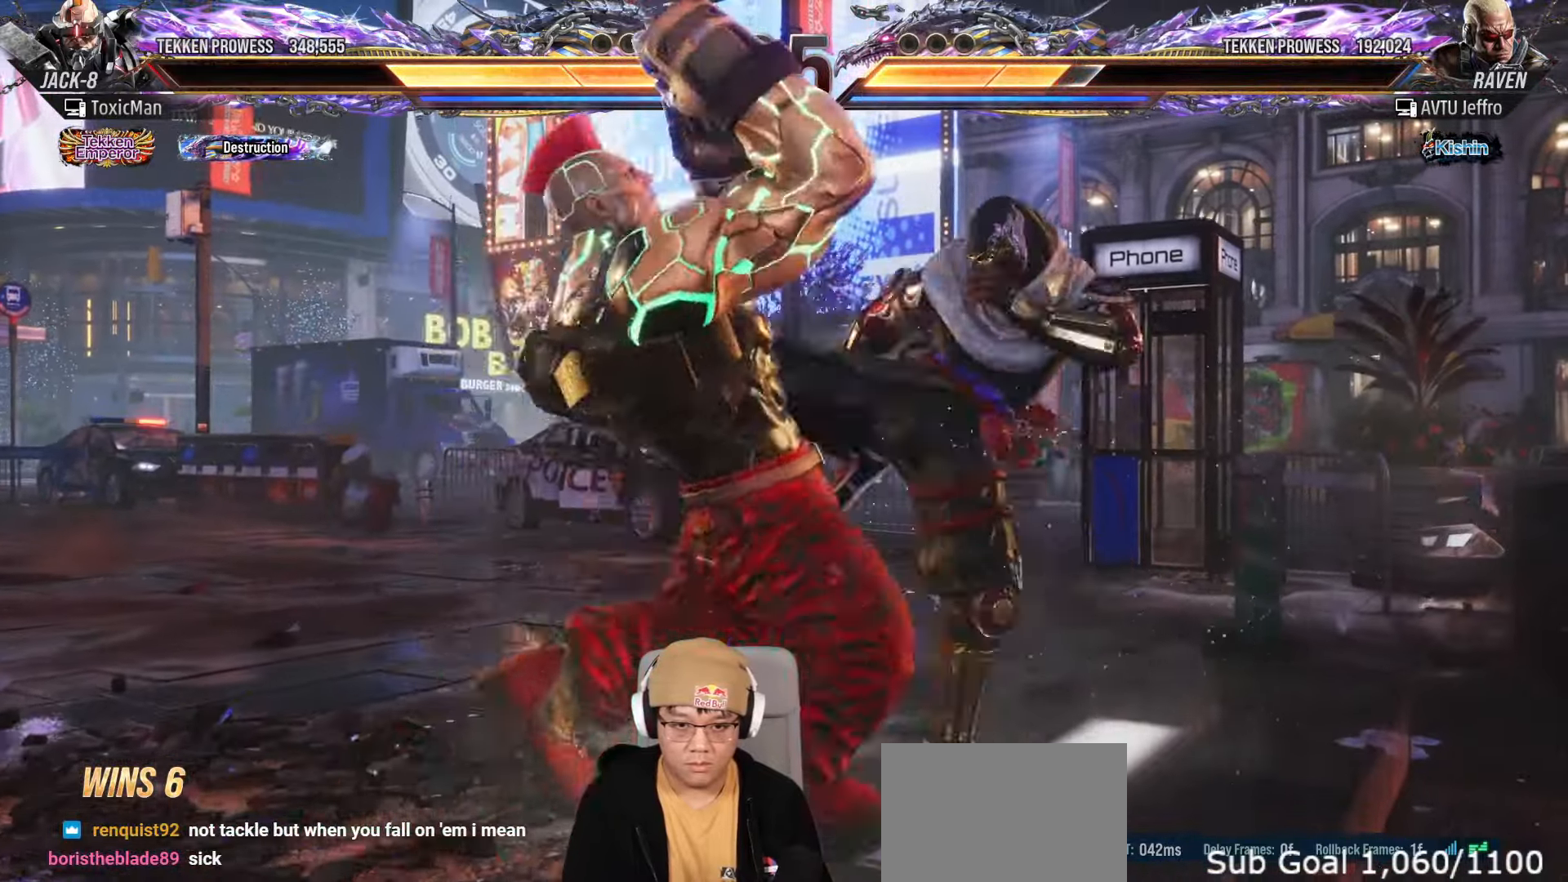
{"buttons": ["SQUARE"], "left_stick": "down", "events": [[417, "SQUARE", "down"]]}
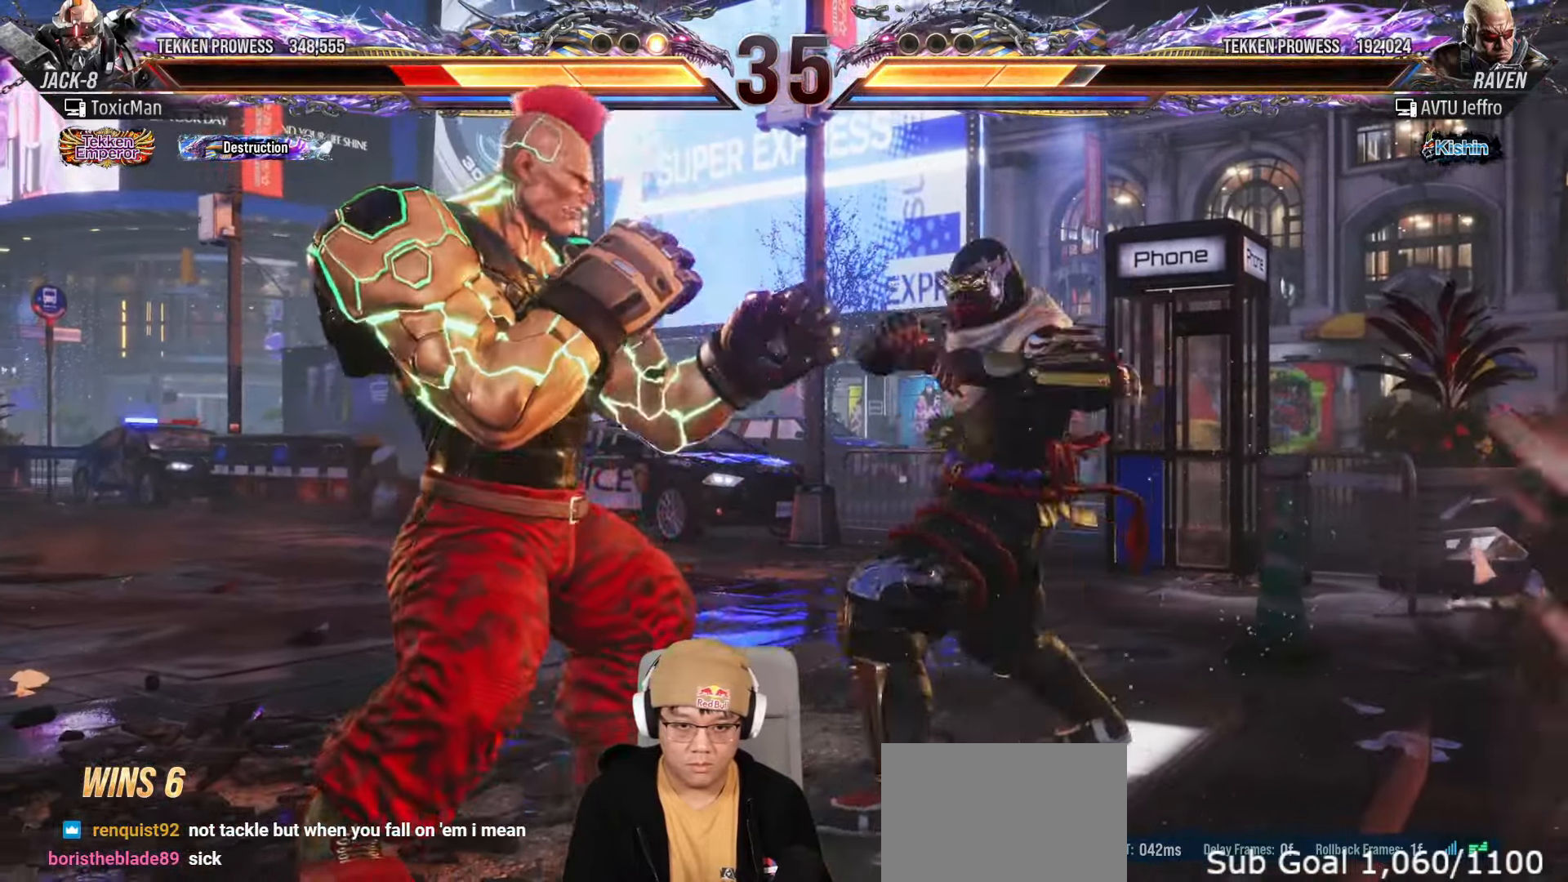
{"buttons": ["SQUARE"], "left_stick": "down-left", "events": [[17, "SQUARE", "up"], [383, "left_stick", "down-left"], [483, "SQUARE", "down"]]}
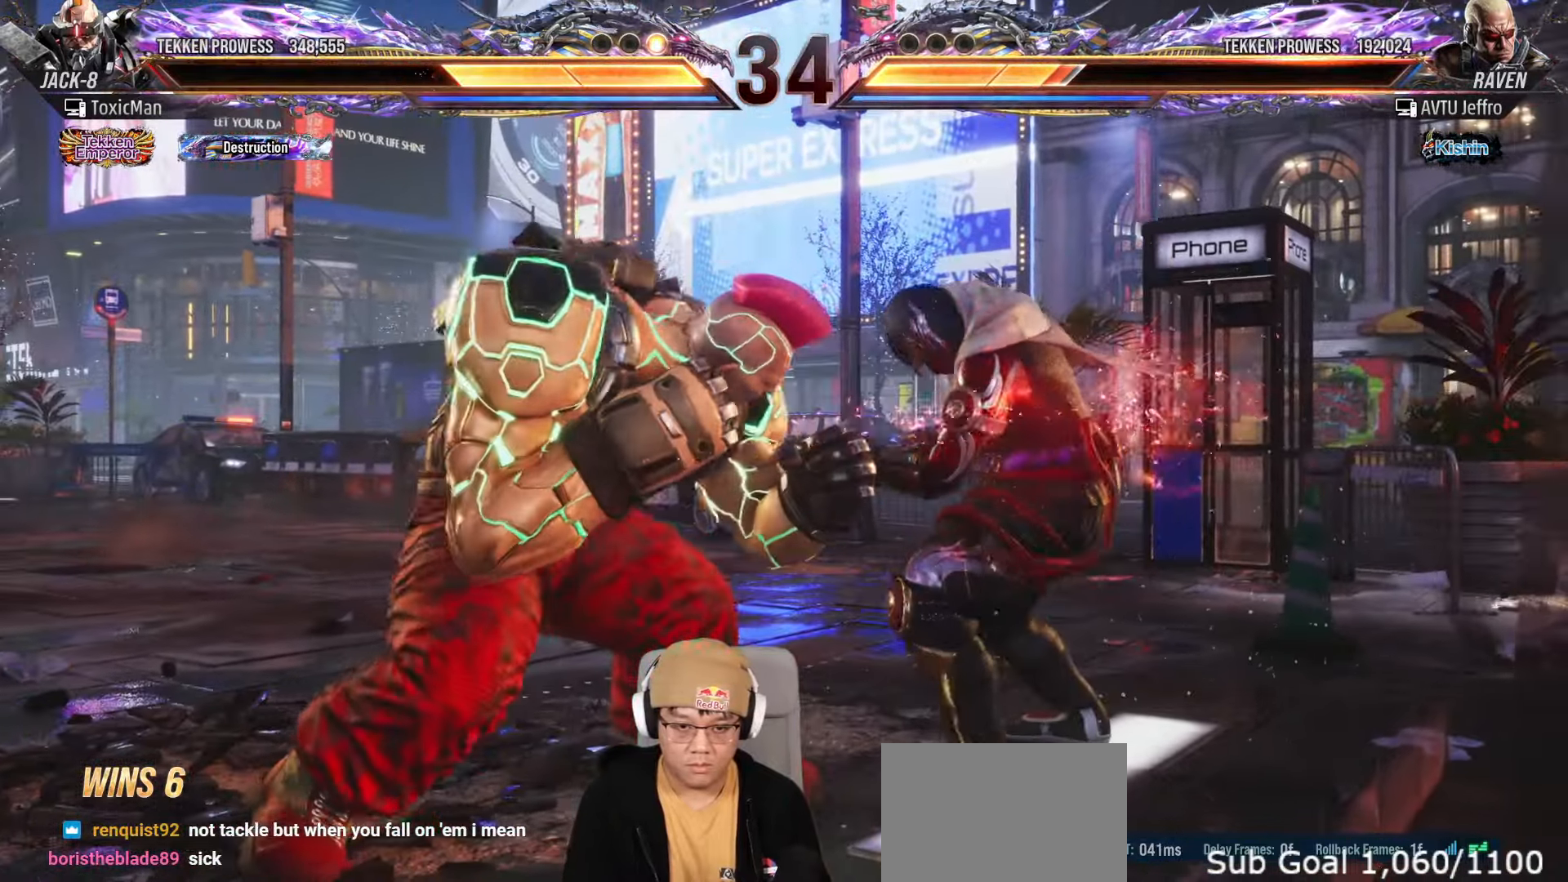
{"buttons": [], "left_stick": "center", "events": [[117, "SQUARE", "up"], [350, "left_stick", "center"]]}
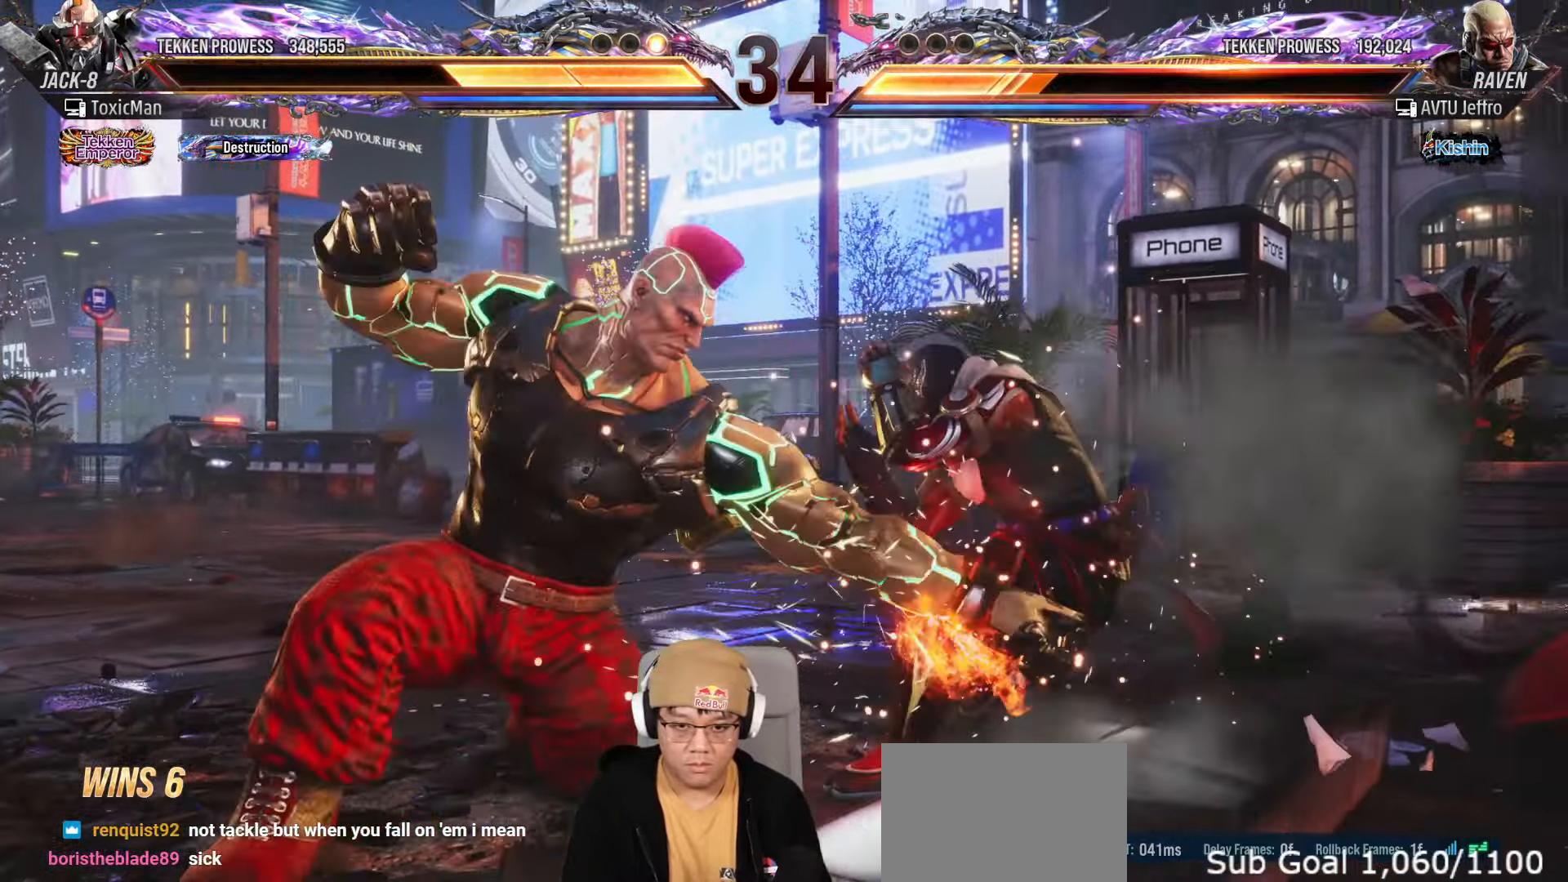
{"buttons": [], "left_stick": "down", "events": [[117, "left_stick", "up"], [183, "left_stick", "center"], [333, "left_stick", "right"], [350, "CIRCLE", "down"], [350, "CROSS", "down"], [433, "left_stick", "center"], [483, "CIRCLE", "up"], [483, "CROSS", "up"], [483, "left_stick", "down"]]}
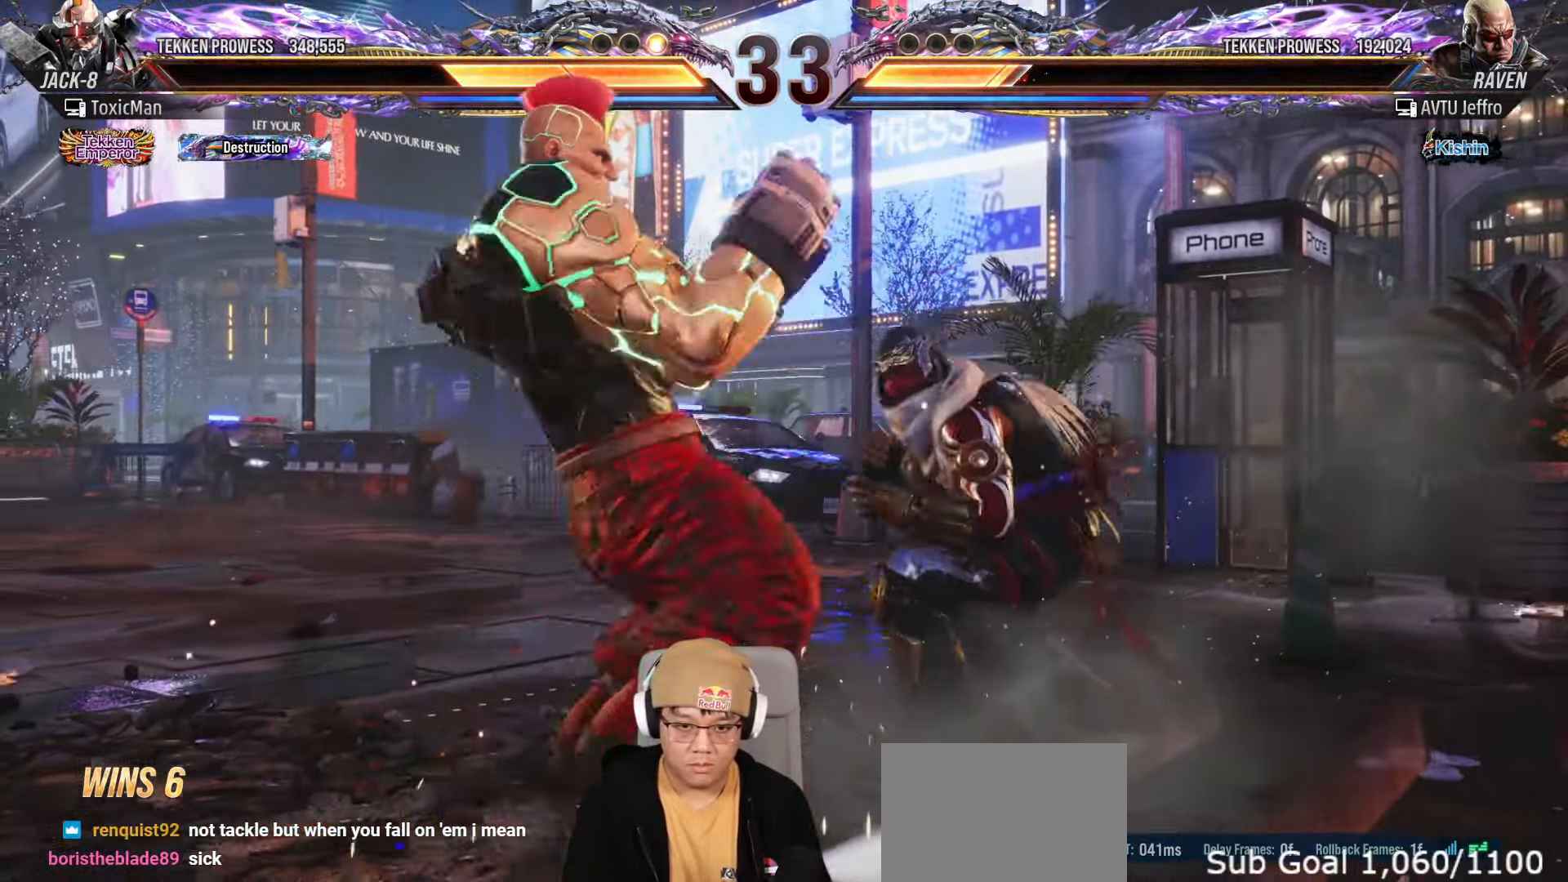
{"buttons": [], "left_stick": "down", "events": []}
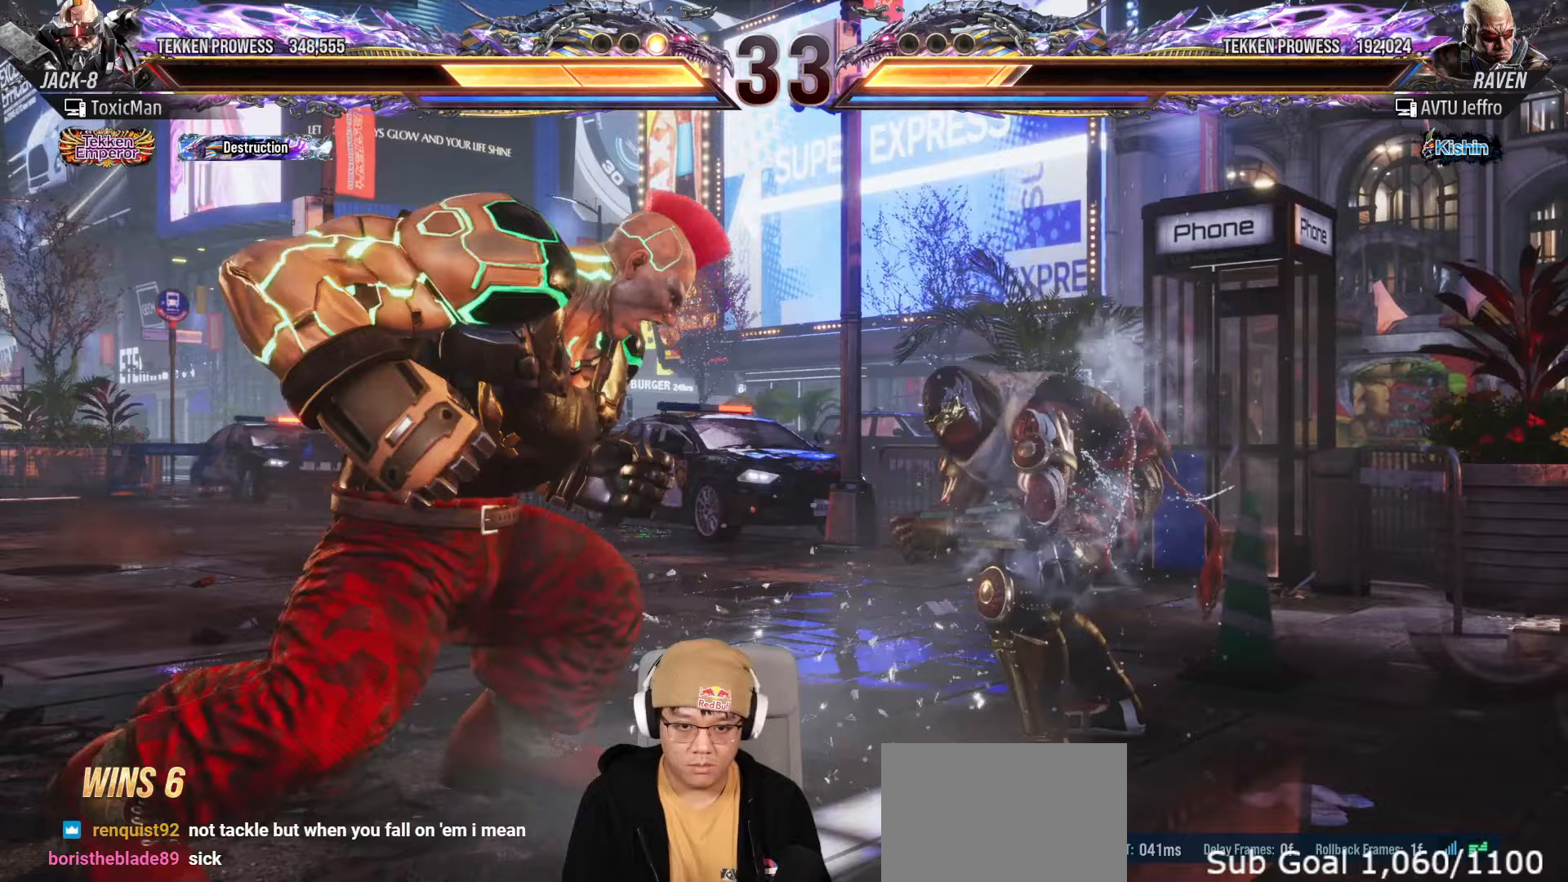
{"buttons": ["TRIANGLE"], "left_stick": "center", "events": [[167, "SQUARE", "down"], [183, "left_stick", "center"], [250, "SQUARE", "up"], [367, "TRIANGLE", "down"]]}
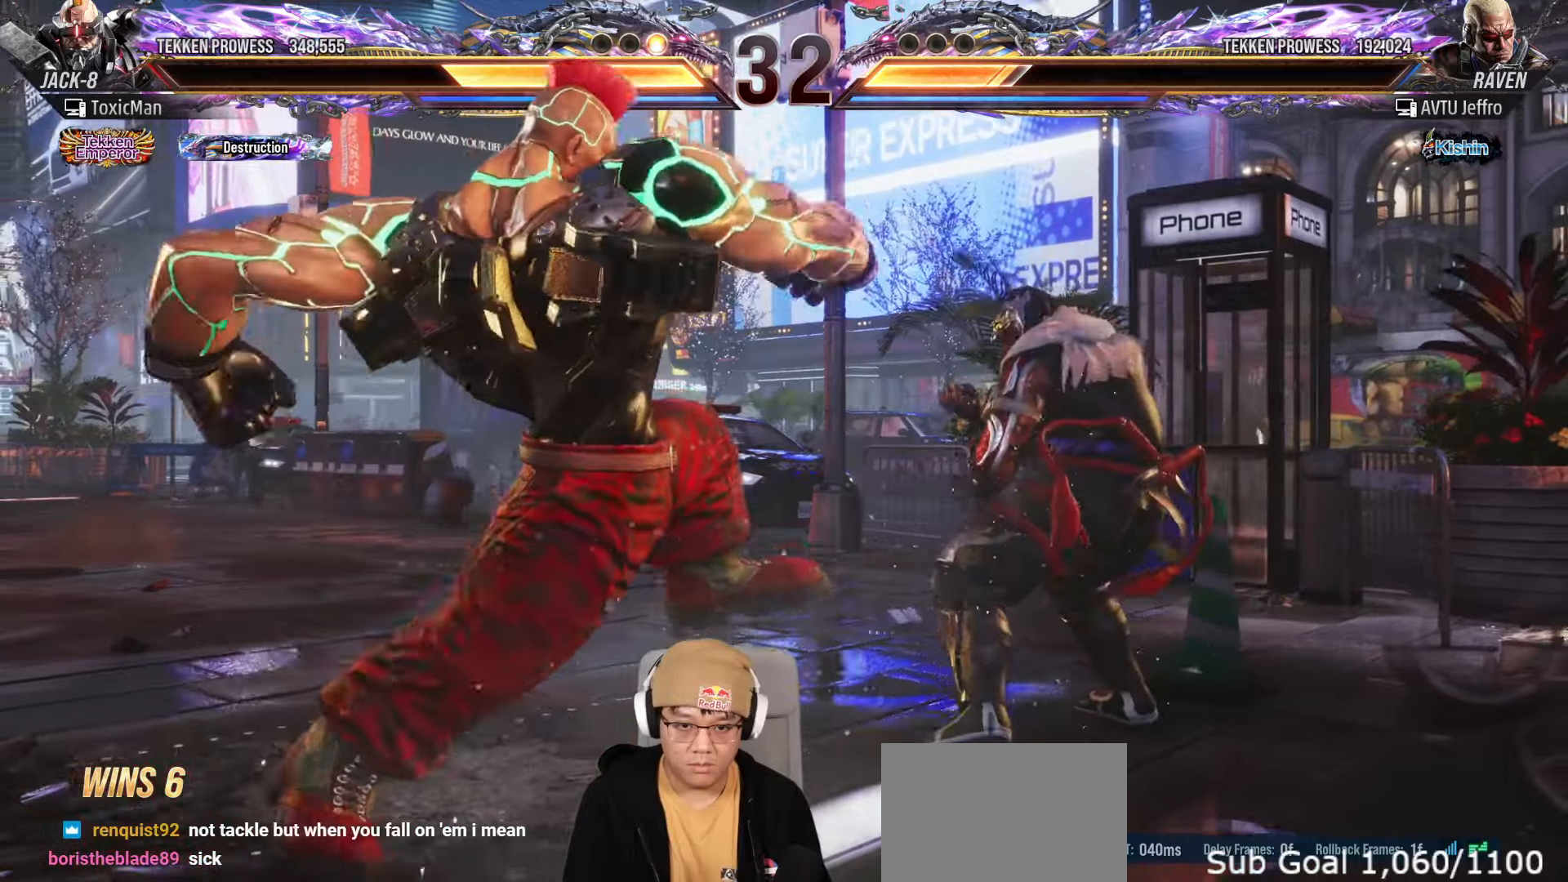
{"buttons": [], "left_stick": "left", "events": [[500, "TRIANGLE", "up"], [500, "left_stick", "left"]]}
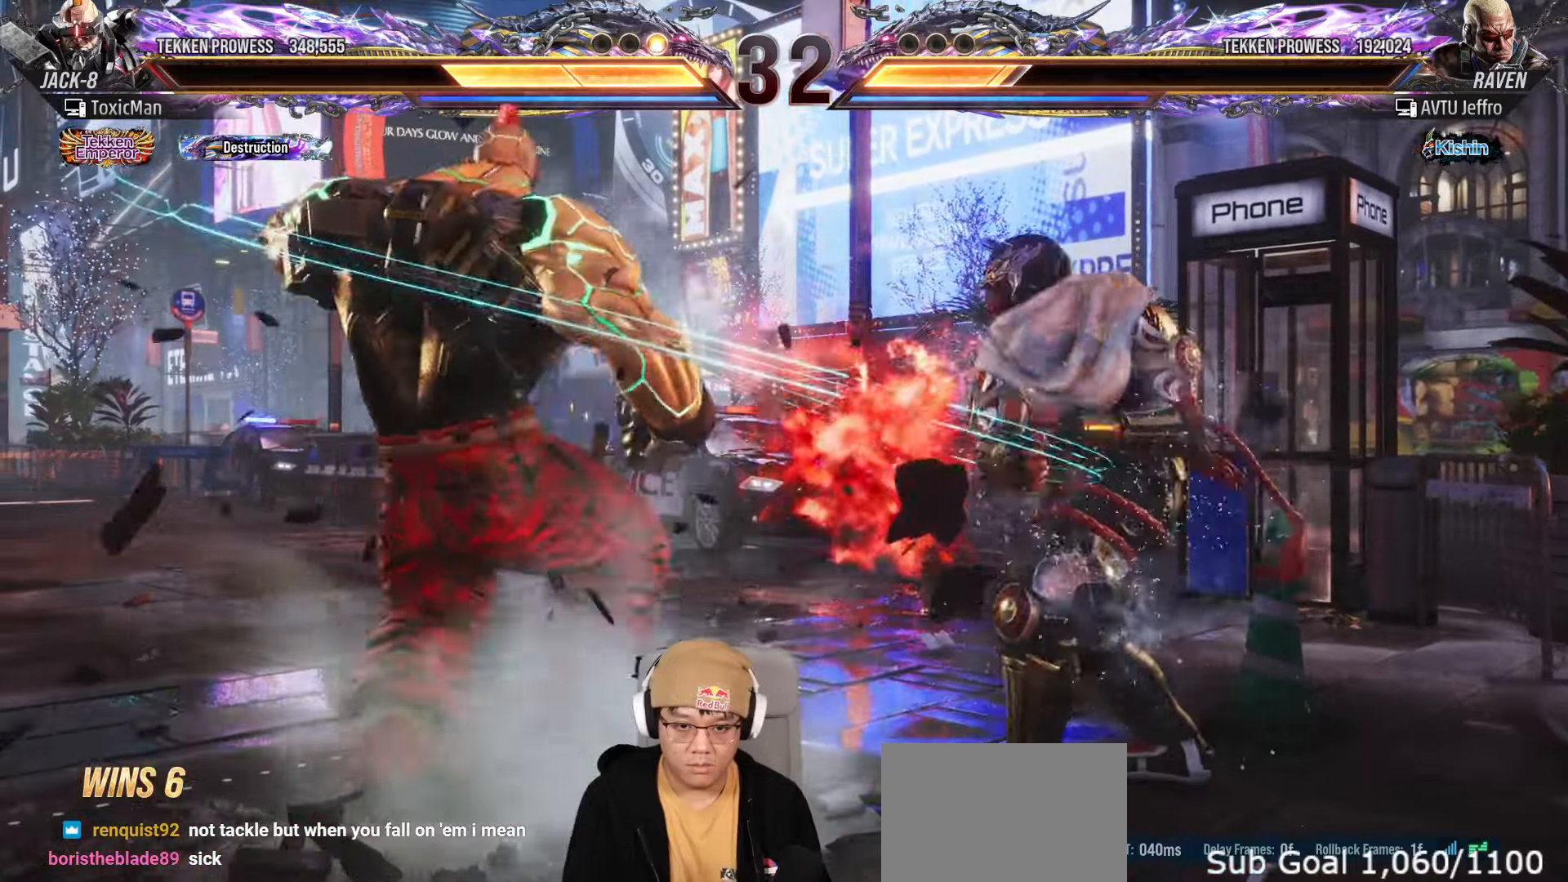
{"buttons": [], "left_stick": "left", "events": [[83, "left_stick", "center"], [133, "left_stick", "left"]]}
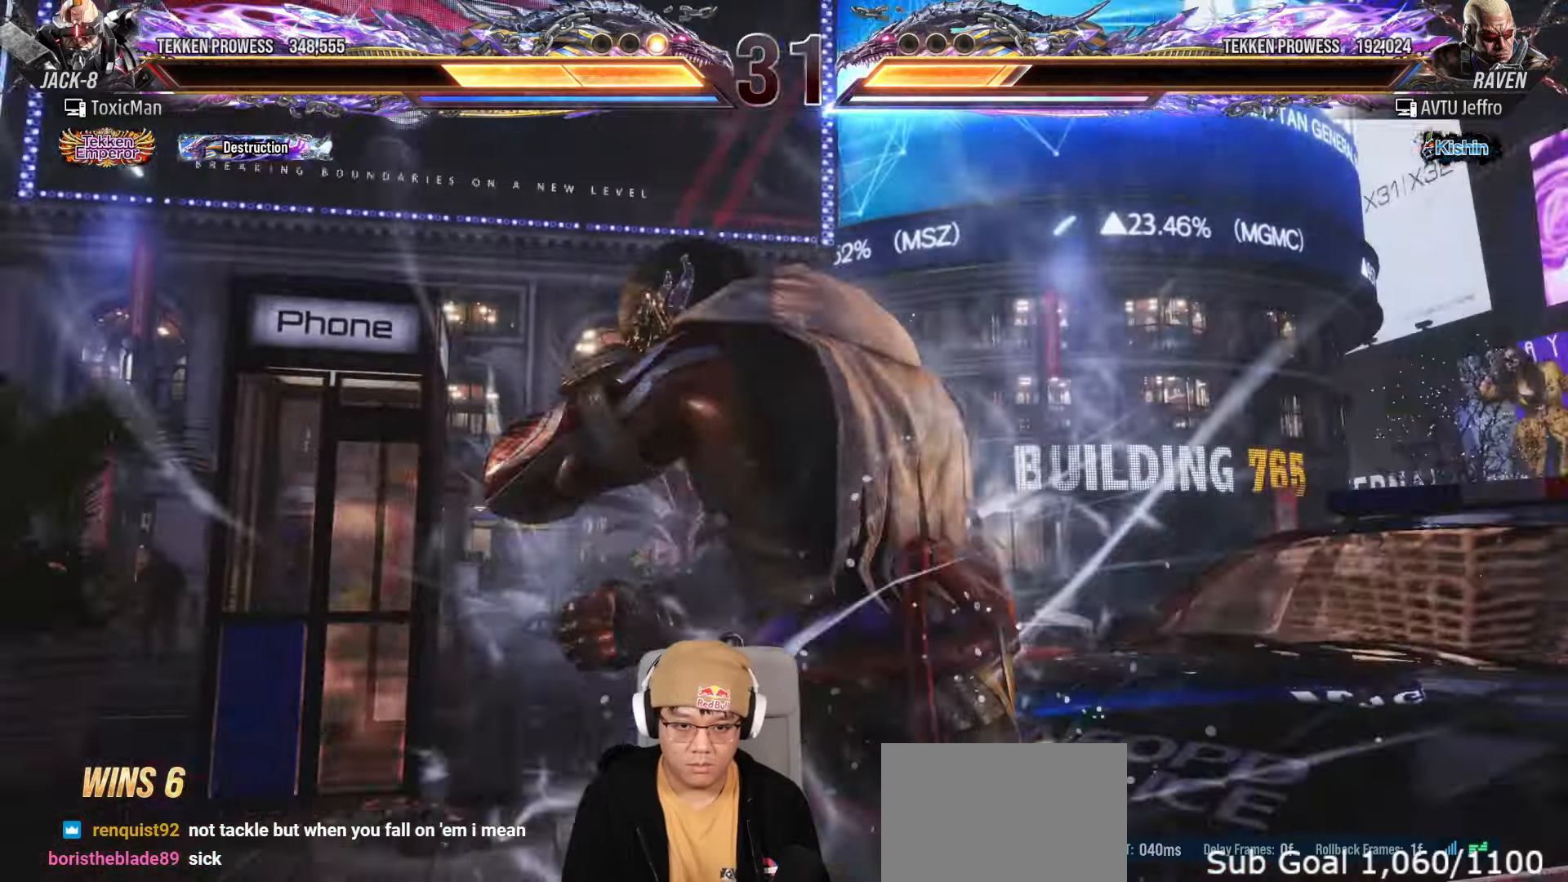
{"buttons": [], "left_stick": "left", "events": [[50, "left_stick", "center"], [167, "left_stick", "left"], [267, "left_stick", "center"], [400, "left_stick", "left"]]}
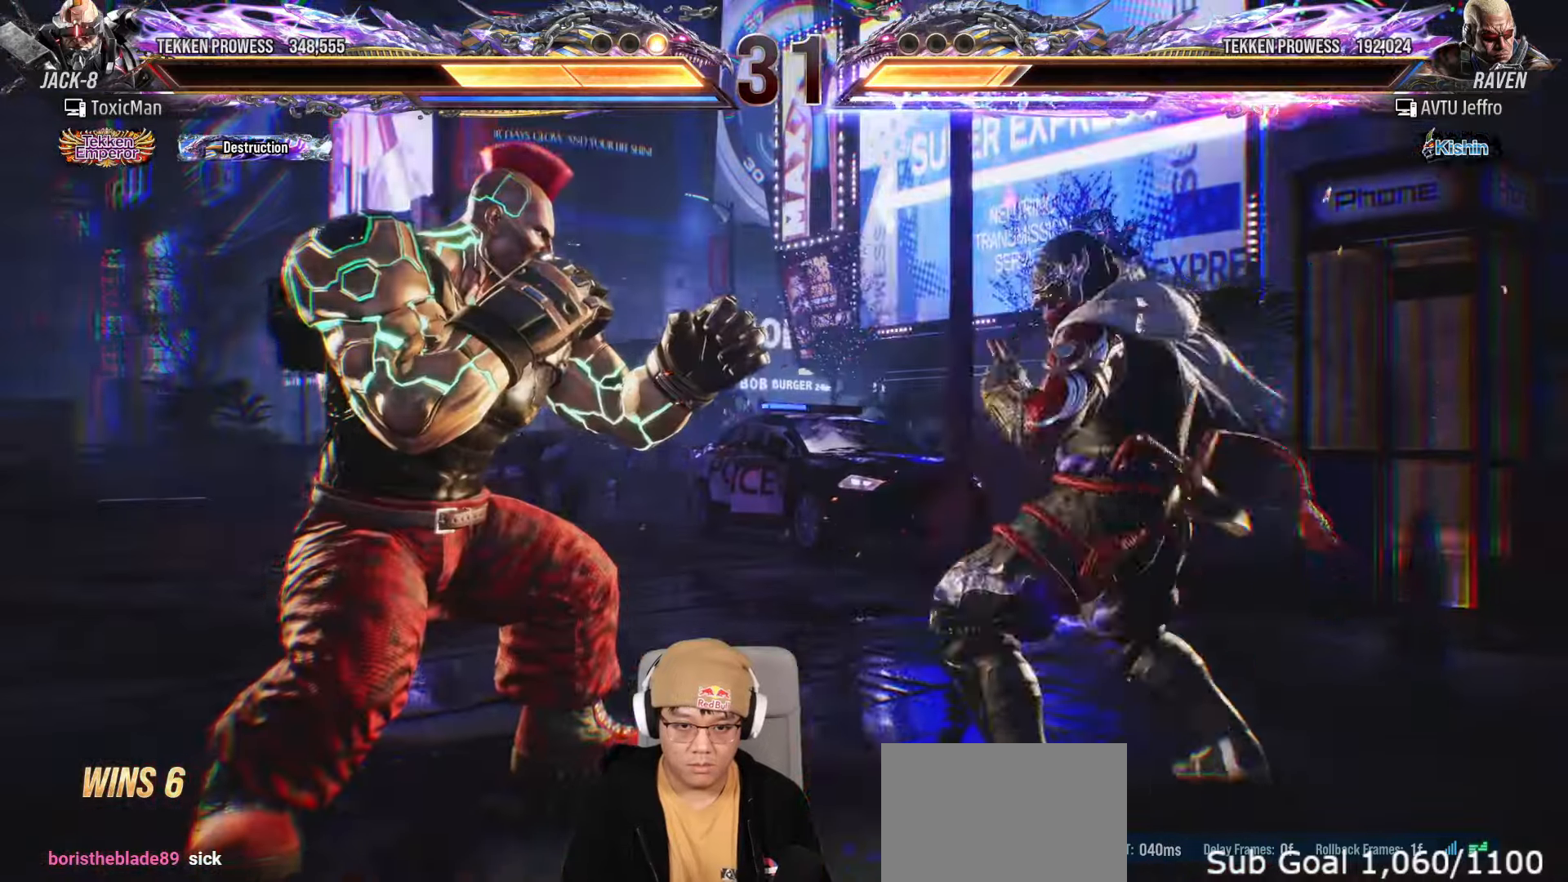
{"buttons": ["TRIANGLE"], "left_stick": "center", "events": [[17, "left_stick", "center"], [67, "left_stick", "left"], [300, "TRIANGLE", "down"], [417, "left_stick", "center"]]}
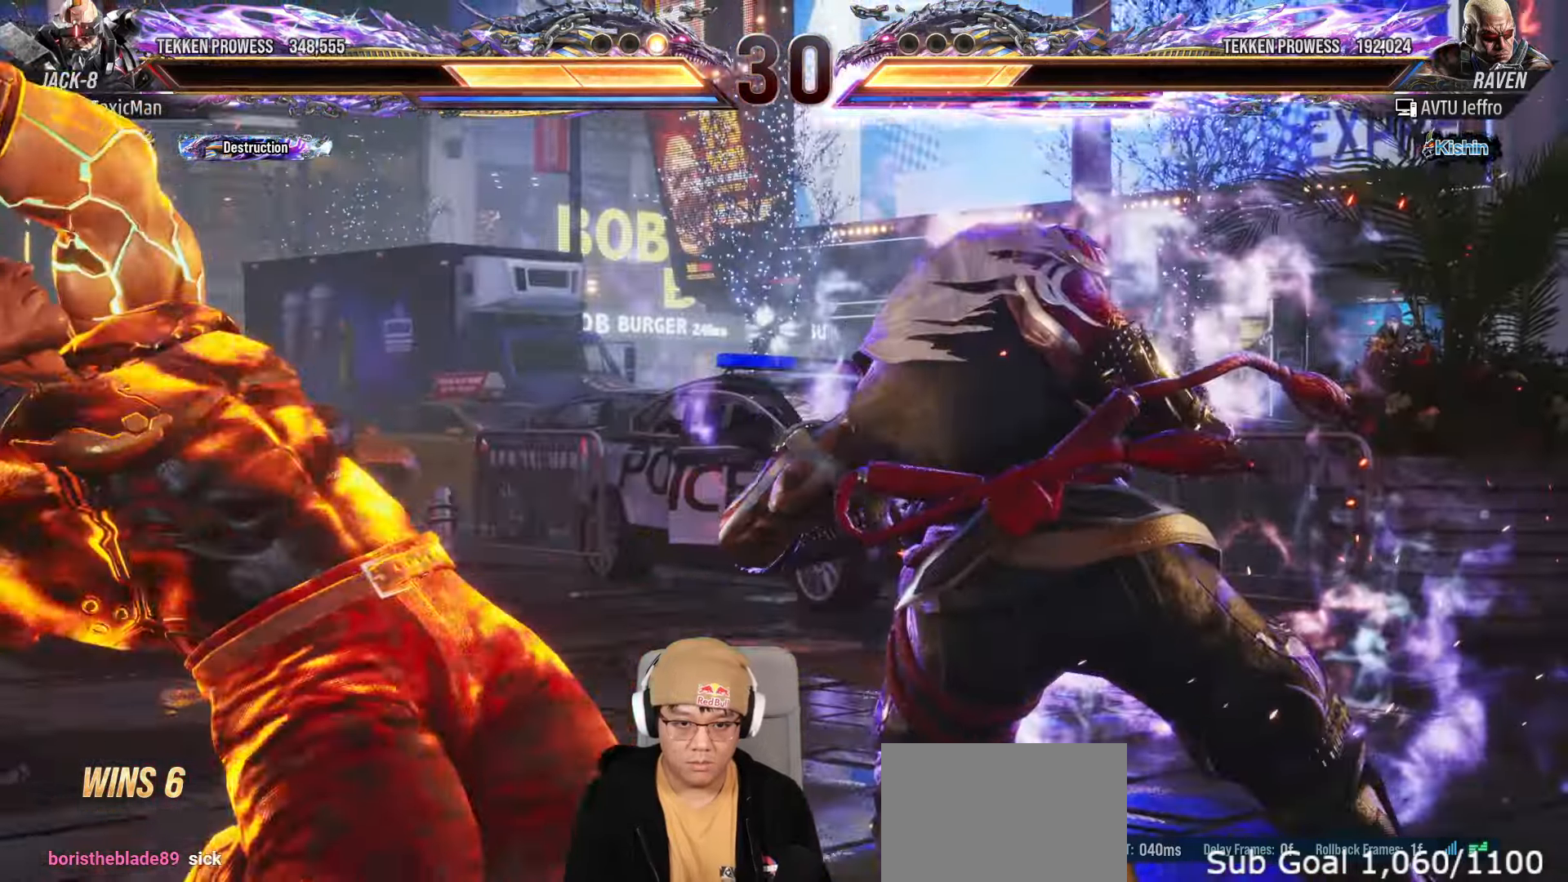
{"buttons": ["TRIANGLE"], "left_stick": "center", "events": []}
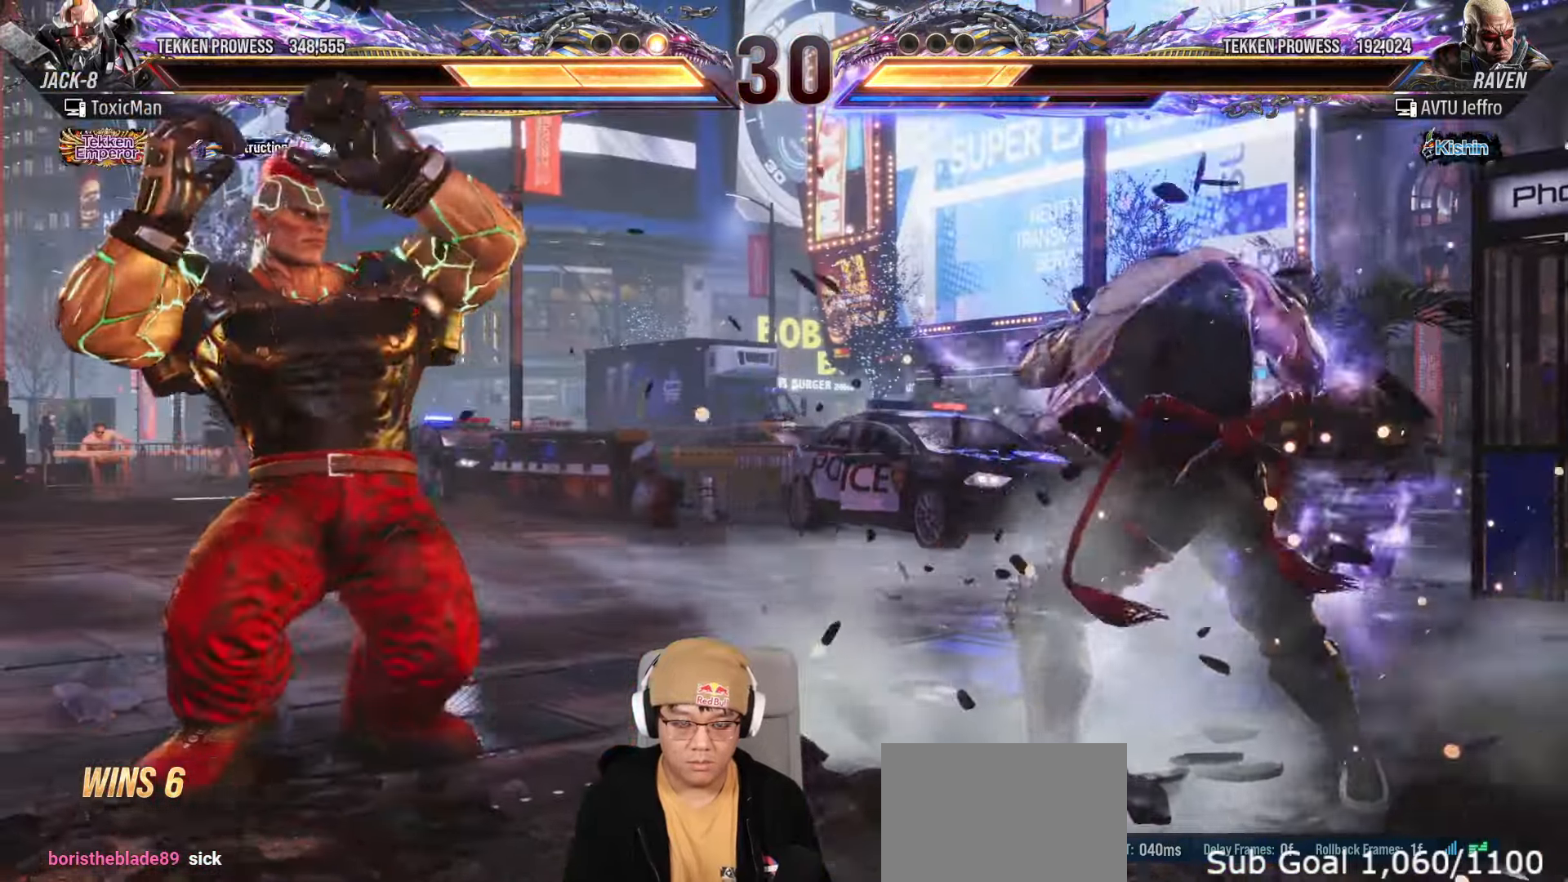
{"buttons": ["TRIANGLE"], "left_stick": "center", "events": [[33, "left_stick", "up"], [100, "left_stick", "center"], [267, "left_stick", "left"], [317, "left_stick", "center"], [383, "left_stick", "left"], [450, "left_stick", "center"]]}
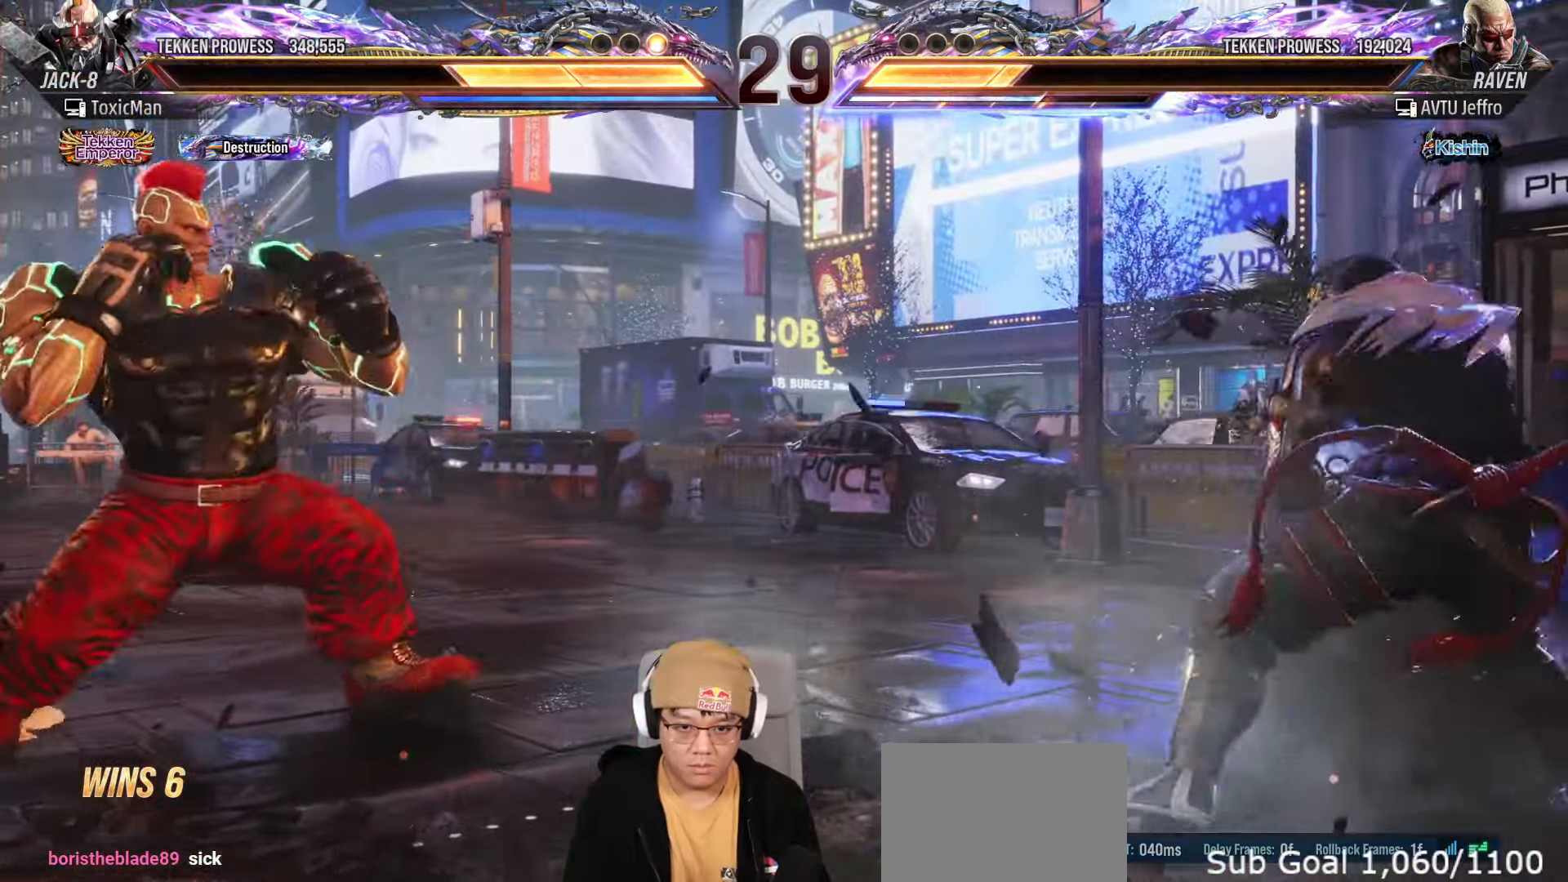
{"buttons": ["TRIANGLE"], "left_stick": "center", "events": [[17, "left_stick", "up"], [83, "left_stick", "center"], [217, "left_stick", "up"], [417, "left_stick", "center"]]}
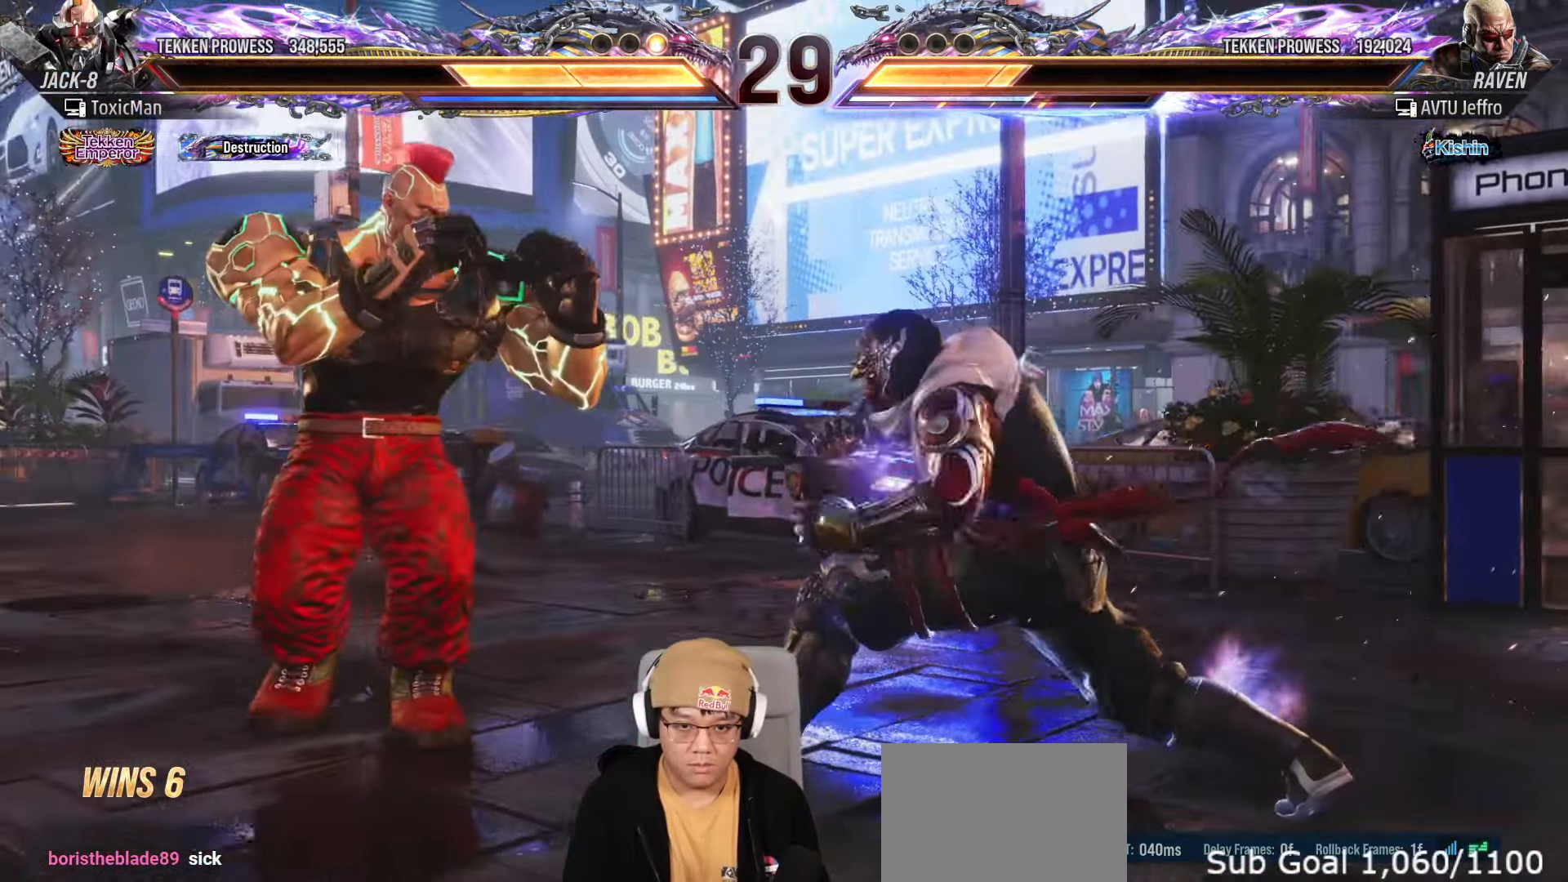
{"buttons": ["TRIANGLE"], "left_stick": "down", "events": [[67, "left_stick", "left"], [133, "left_stick", "center"], [200, "left_stick", "left"], [383, "left_stick", "center"], [467, "left_stick", "down"]]}
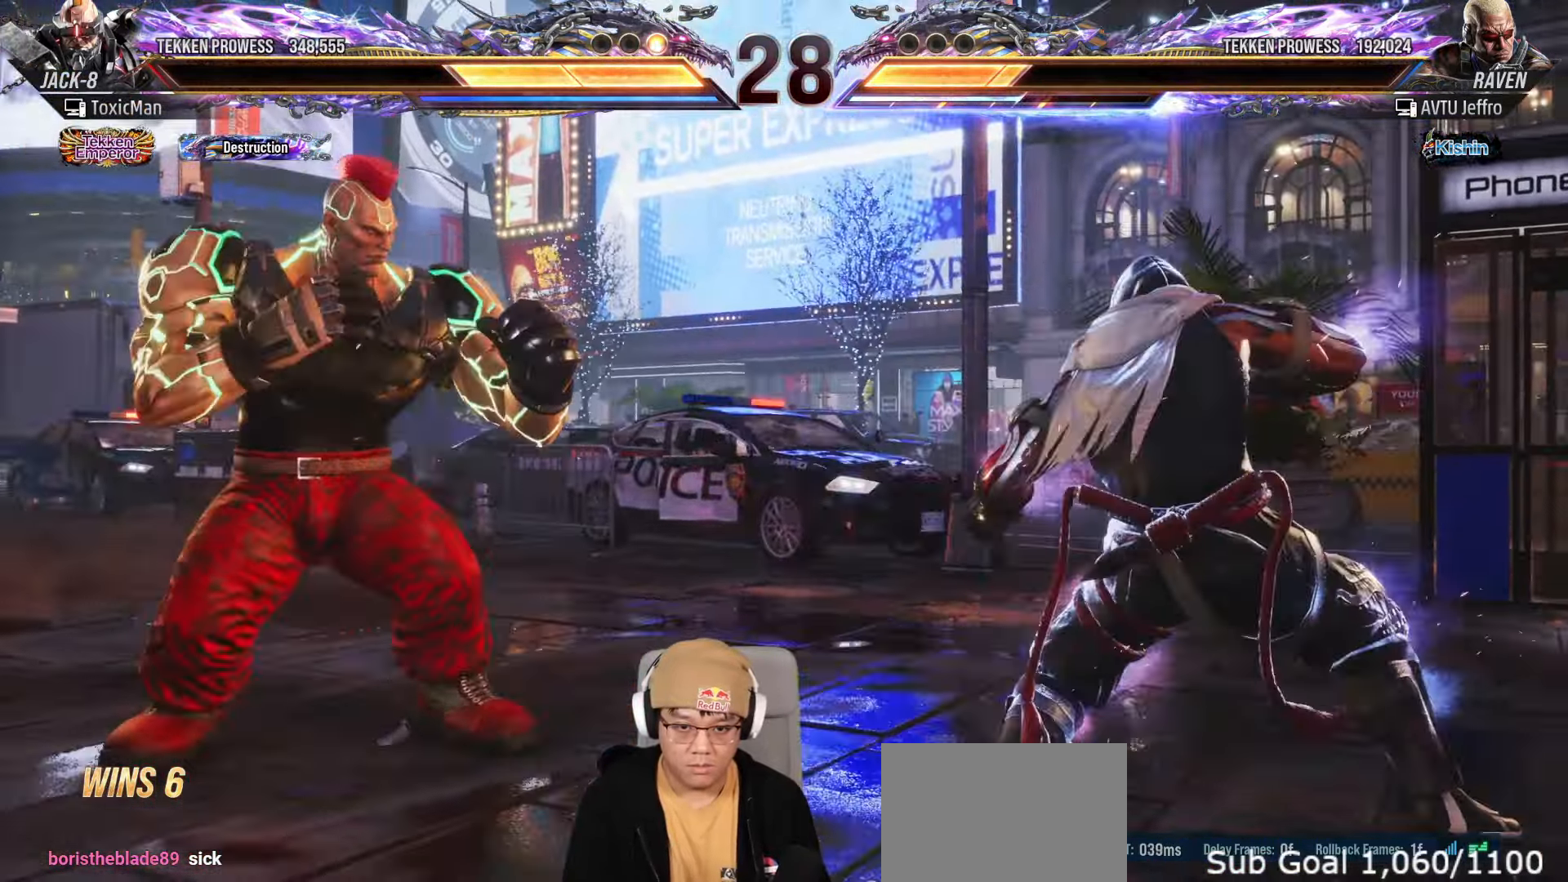
{"buttons": ["TRIANGLE"], "left_stick": "center", "events": [[17, "left_stick", "center"], [67, "left_stick", "down"], [317, "left_stick", "center"], [400, "left_stick", "left"], [467, "left_stick", "center"]]}
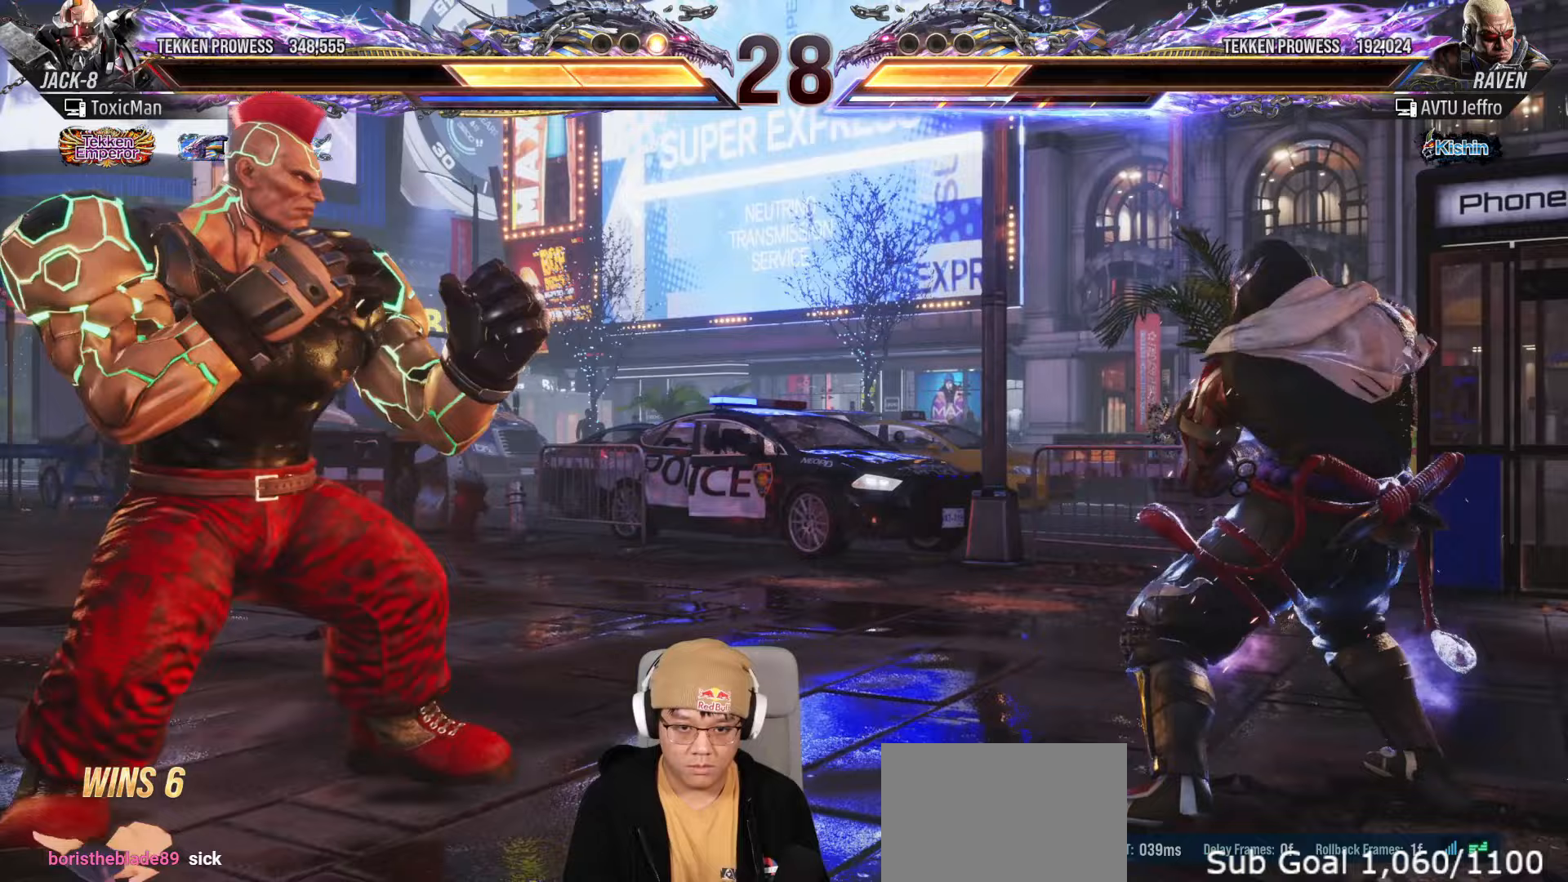
{"buttons": ["TRIANGLE"], "left_stick": "center", "events": [[33, "left_stick", "left"], [100, "left_stick", "center"], [150, "left_stick", "down"], [200, "left_stick", "center"], [267, "left_stick", "down"], [367, "left_stick", "center"], [450, "left_stick", "left"], [500, "left_stick", "center"]]}
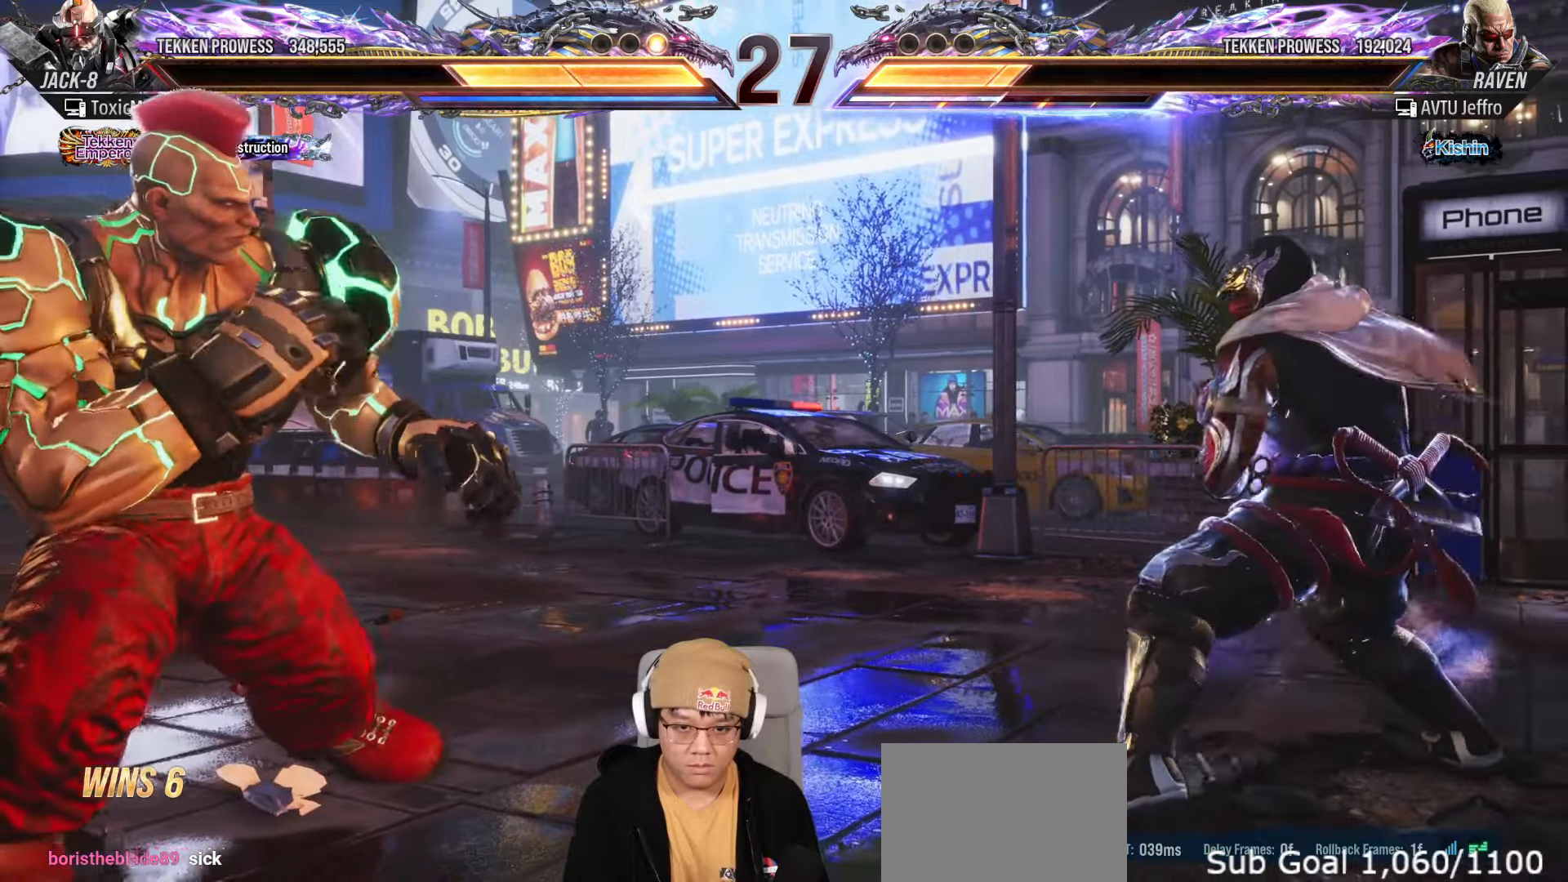
{"buttons": ["TRIANGLE"], "left_stick": "center", "events": [[67, "left_stick", "left"], [117, "left_stick", "center"], [267, "left_stick", "down"], [450, "left_stick", "center"]]}
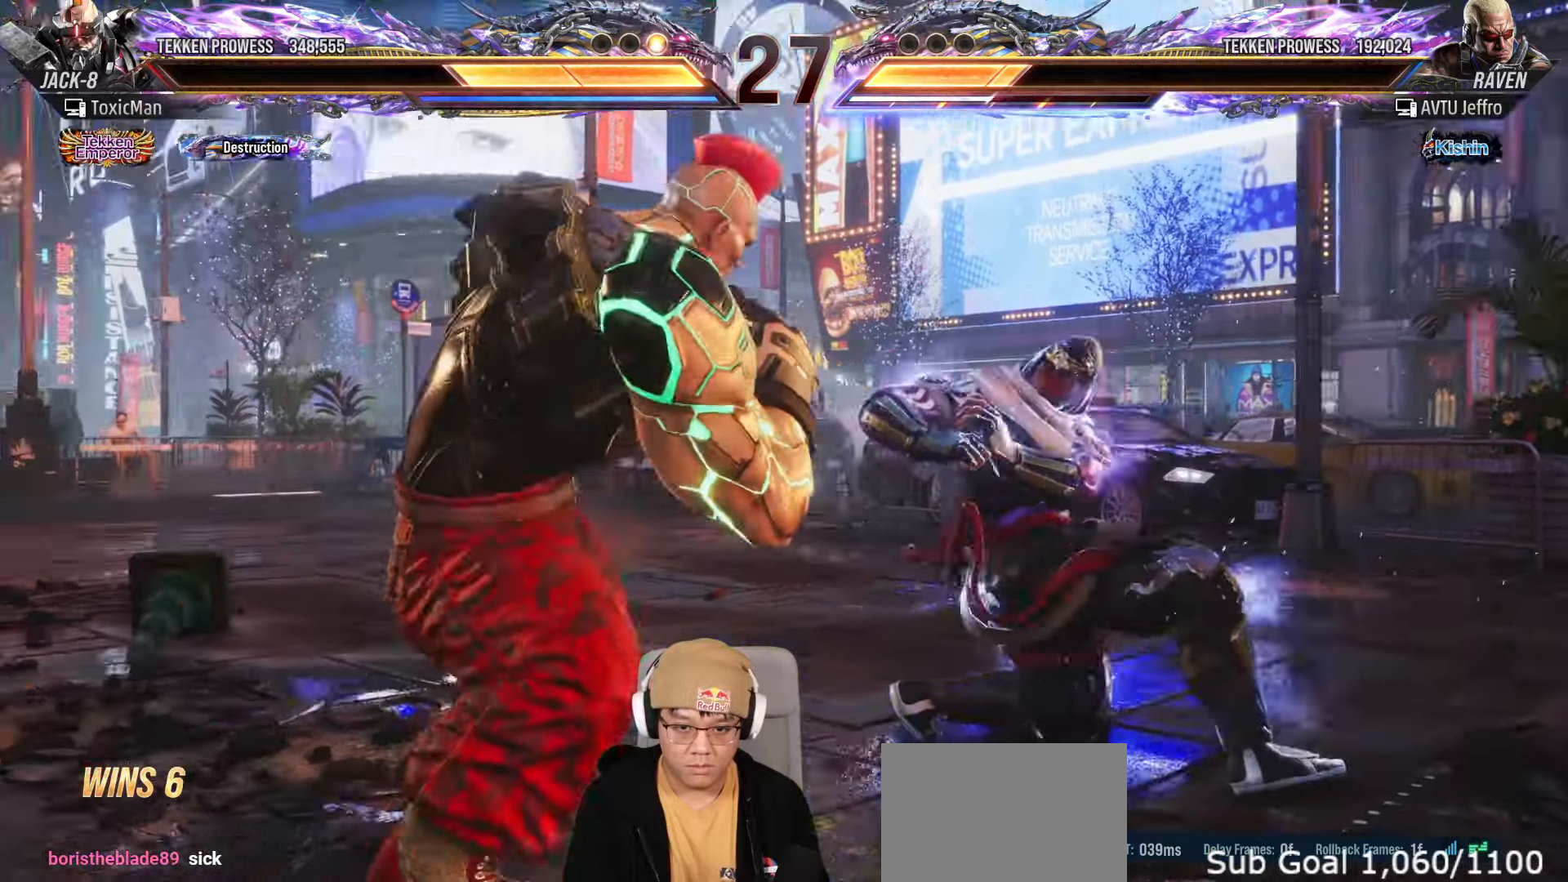
{"buttons": [], "left_stick": "down-left", "events": [[133, "left_stick", "down-left"], [200, "TRIANGLE", "up"], [300, "SQUARE", "down"], [367, "SQUARE", "up"], [383, "TRIANGLE", "down"], [433, "TRIANGLE", "up"]]}
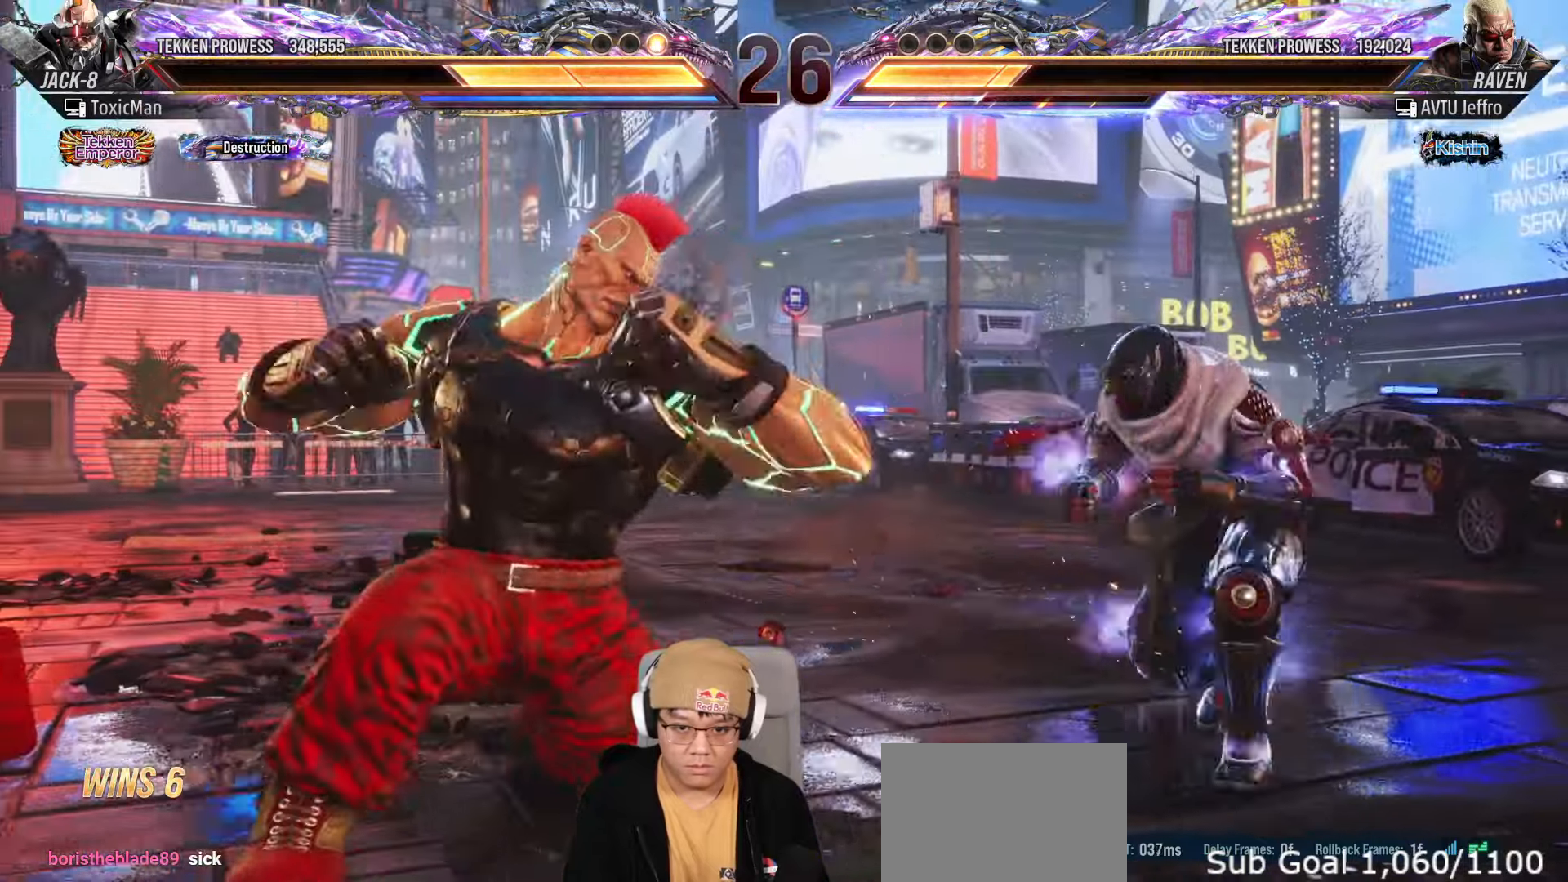
{"buttons": [], "left_stick": "center", "events": [[100, "TRIANGLE", "down"], [100, "left_stick", "center"], [367, "left_stick", "left"], [450, "left_stick", "center"], [467, "TRIANGLE", "up"]]}
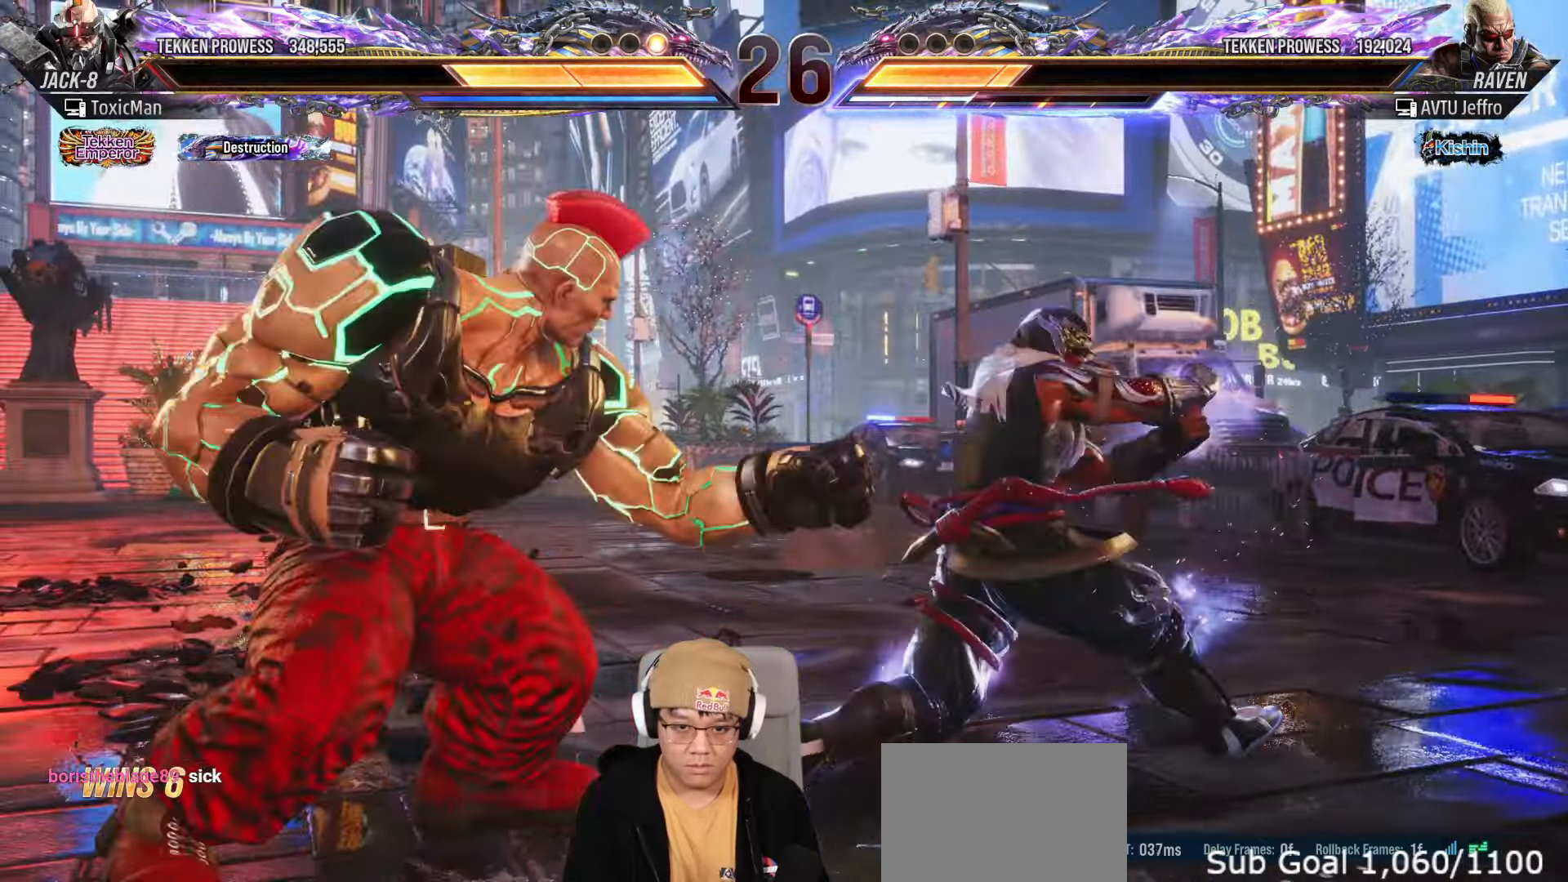
{"buttons": [], "left_stick": "down-left", "events": [[17, "left_stick", "left"], [333, "left_stick", "down-left"]]}
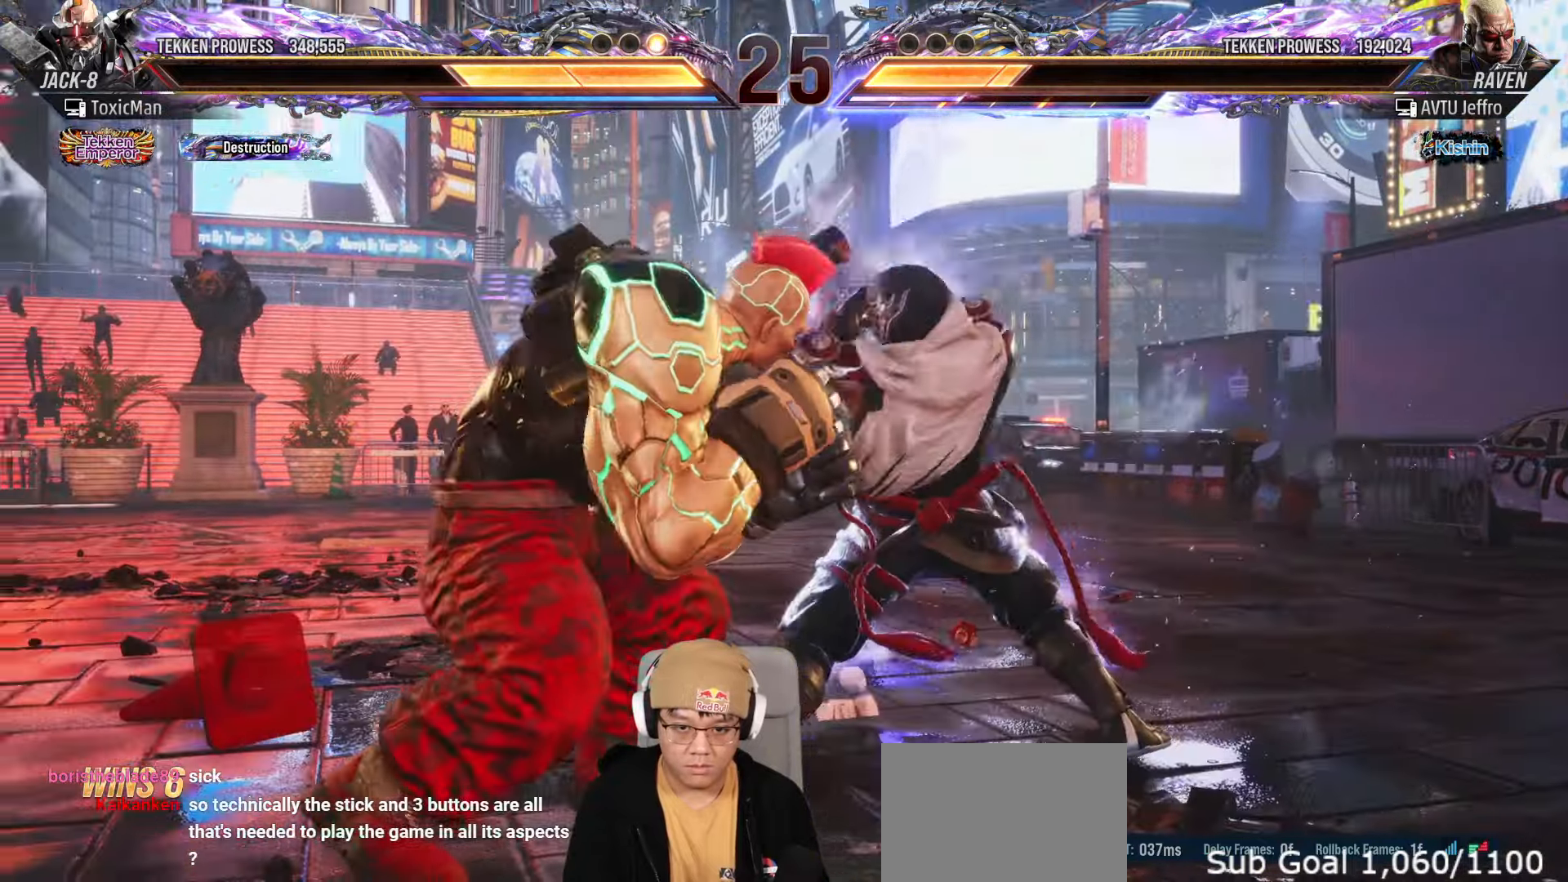
{"buttons": ["TRIANGLE"], "left_stick": "center", "events": [[33, "SQUARE", "down"], [33, "left_stick", "center"], [83, "SQUARE", "up"], [83, "TRIANGLE", "down"], [150, "TRIANGLE", "up"], [317, "TRIANGLE", "down"]]}
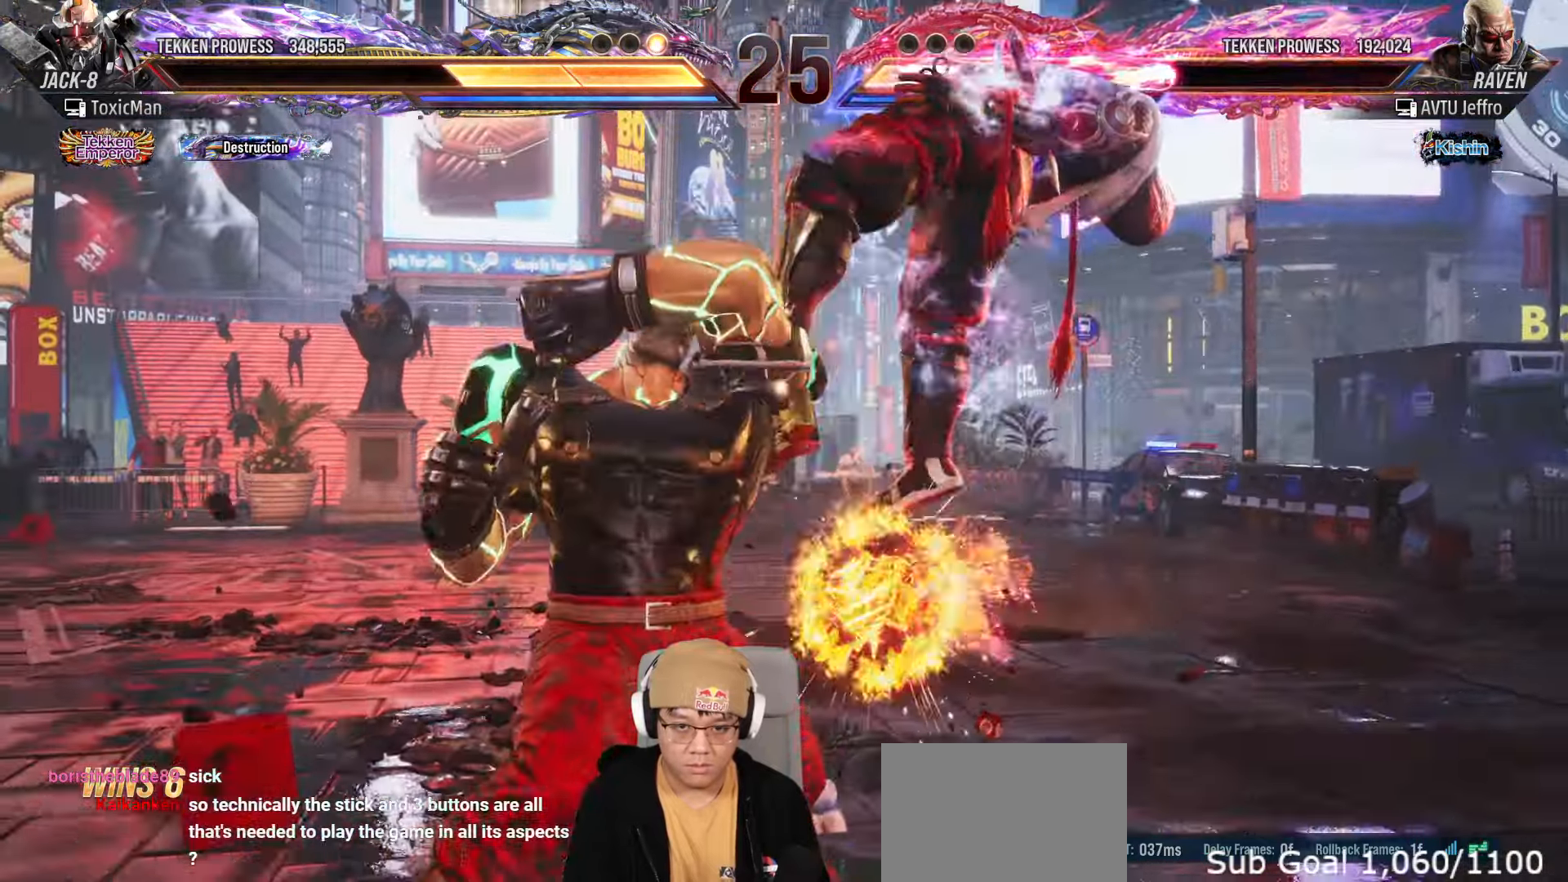
{"buttons": [], "left_stick": "center", "events": [[133, "left_stick", "up"], [233, "SQUARE", "down"], [283, "left_stick", "center"], [300, "SQUARE", "up"], [333, "TRIANGLE", "up"], [367, "SQUARE", "down"], [417, "TRIANGLE", "down"], [433, "SQUARE", "up"], [467, "TRIANGLE", "up"]]}
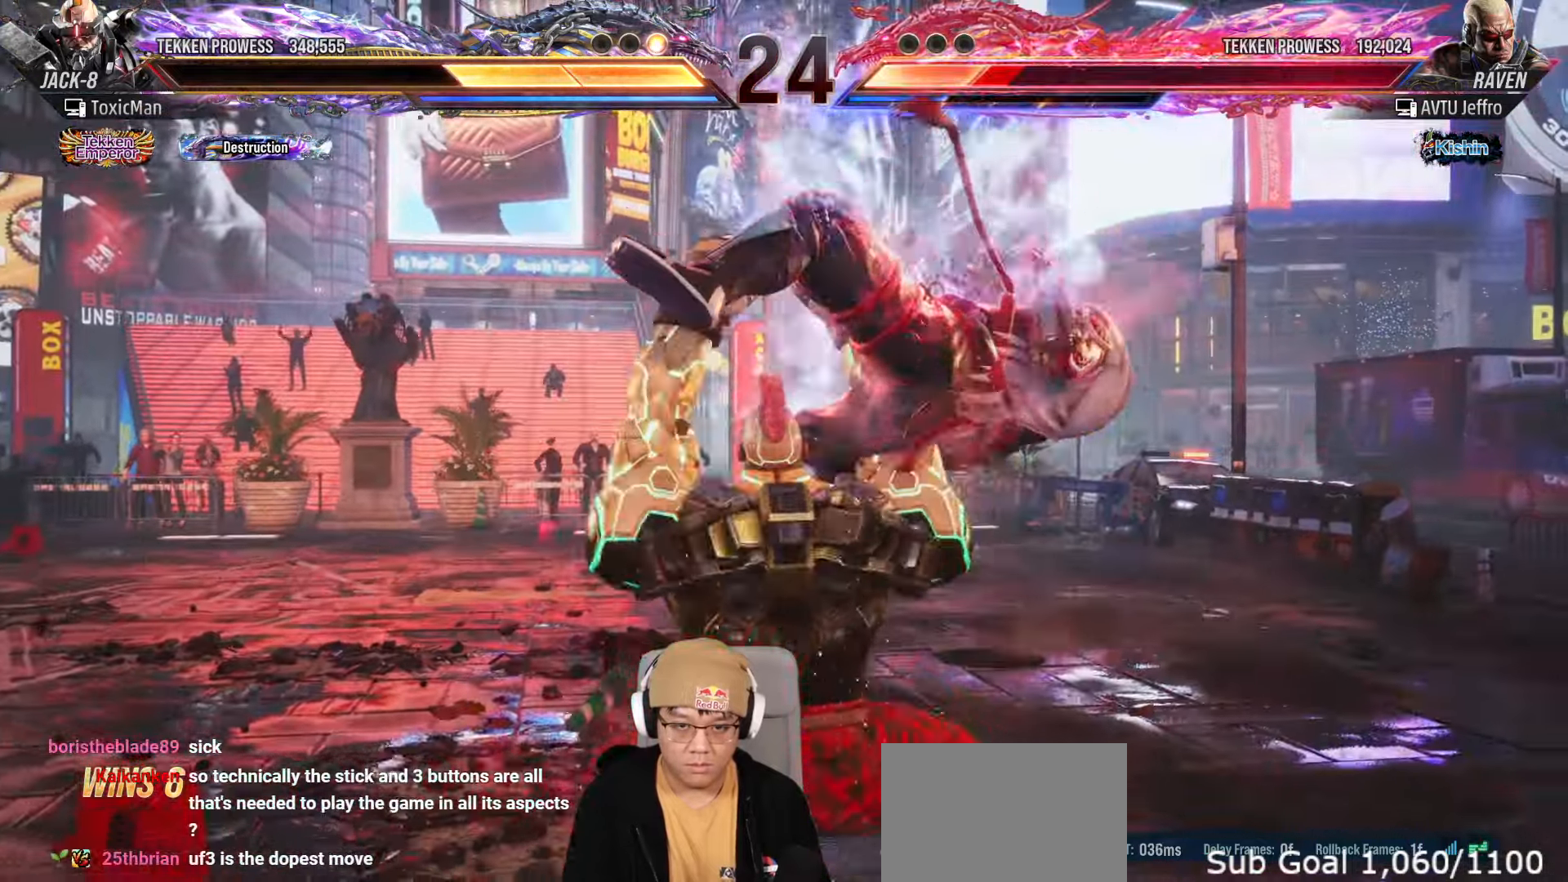
{"buttons": [], "left_stick": "center", "events": [[117, "TRIANGLE", "down"], [317, "TRIANGLE", "up"]]}
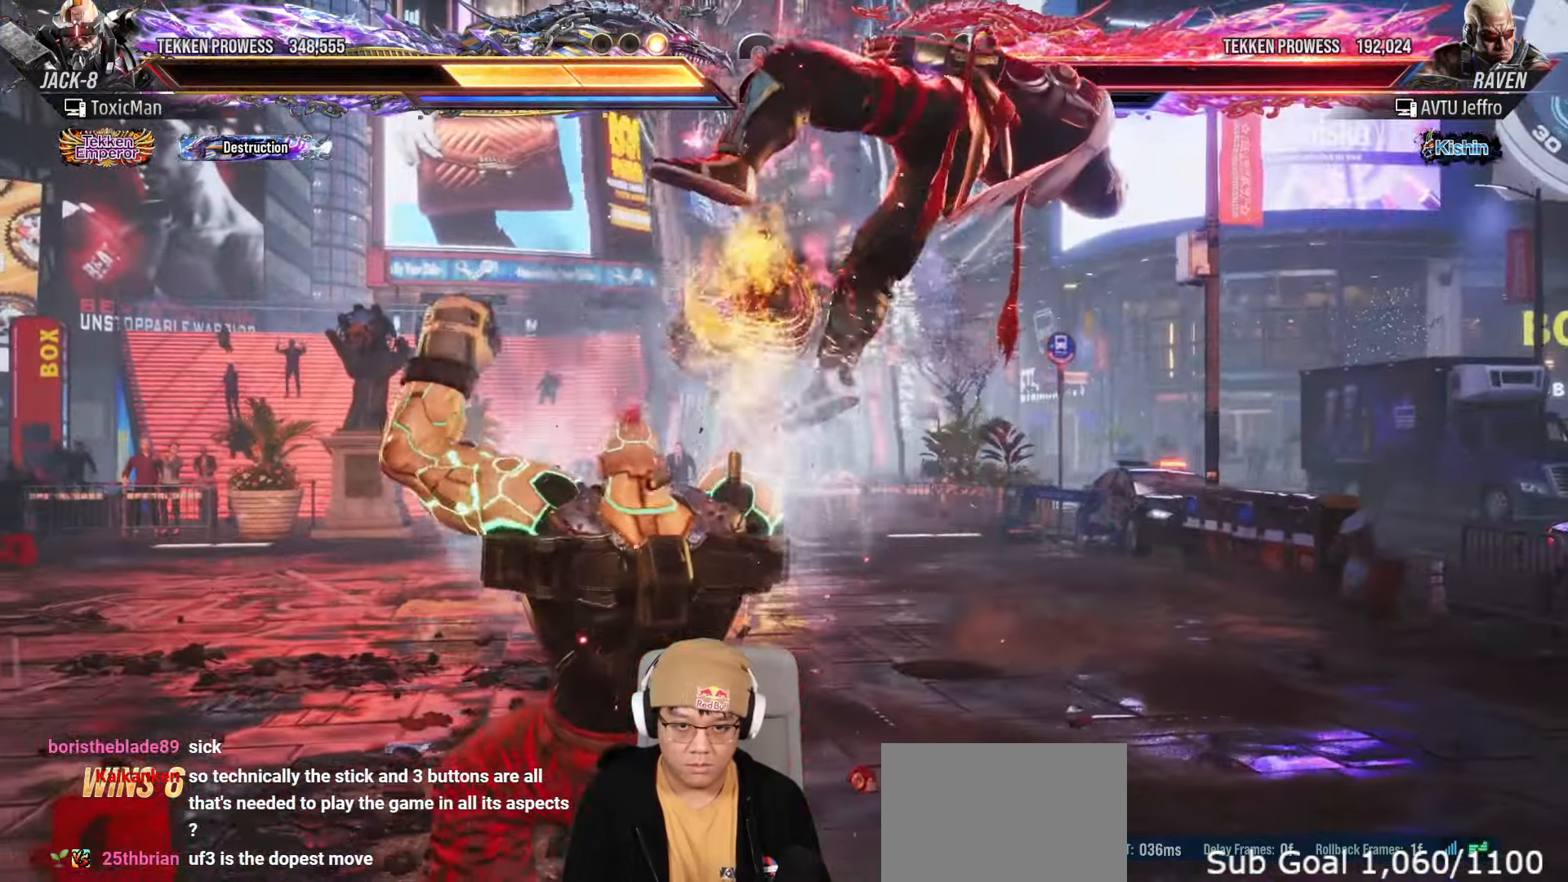
{"buttons": [], "left_stick": "center", "events": [[117, "left_stick", "down-right"], [167, "TRIANGLE", "down"], [283, "TRIANGLE", "up"], [300, "left_stick", "center"], [383, "SQUARE", "down"], [483, "SQUARE", "up"]]}
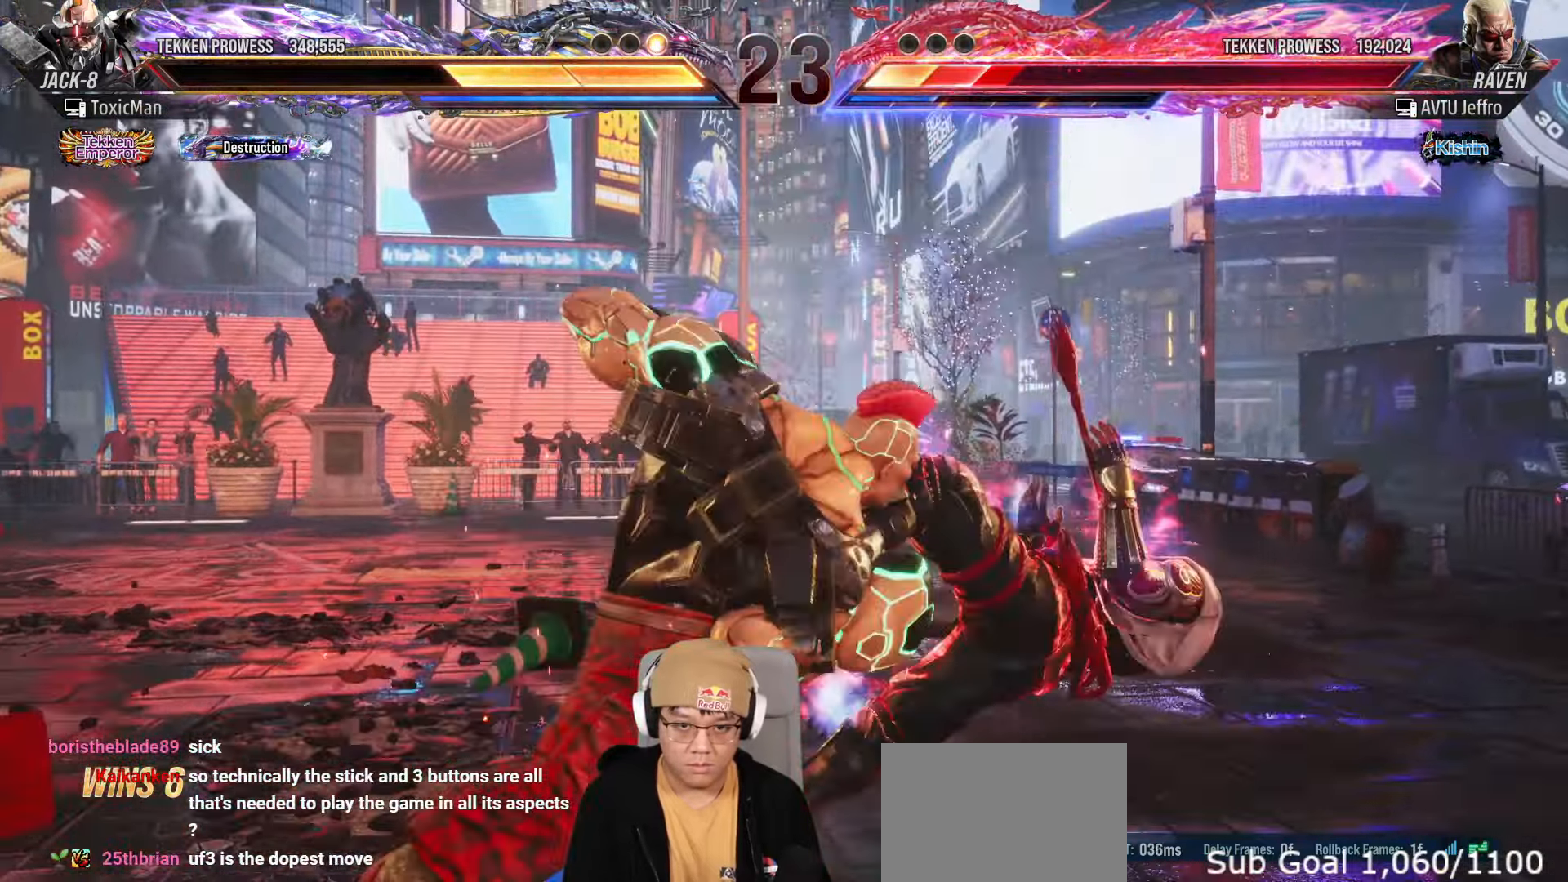
{"buttons": [], "left_stick": "down", "events": [[150, "left_stick", "down"]]}